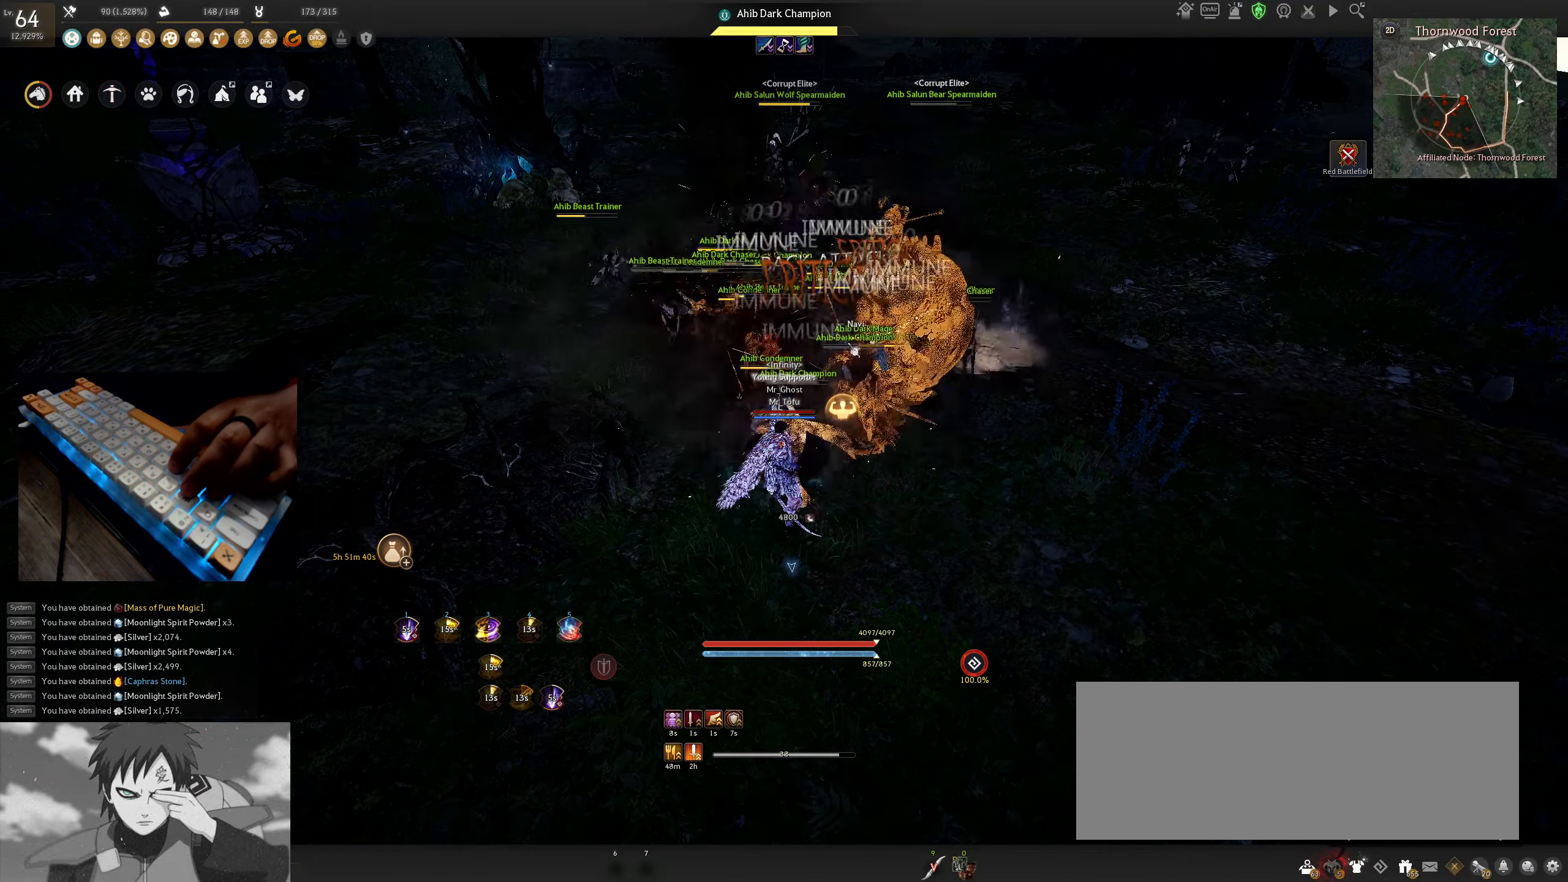
Gameplay with keyboard and mouse; each line is a JSON object with the keys and mouse buttons held at the frame after it. "events" lists presses ("down") and releases ("up") of "a", "c", "d", "e", "f", "q", "s", "shift", "space", "tab", "w", "x", "z", "mouse_left" and "mouse_right" between this image and that frame as [ms after this image, input, new state], when the widget could be followed in between. "mouse_left", "mouse_right" = the "left", "right" buttons of the "mouse" list. No other keys are recorded. Mouse movement is not recorded.
{"keys": ["shift"], "mouse": [], "events": [[450, "shift", "down"]]}
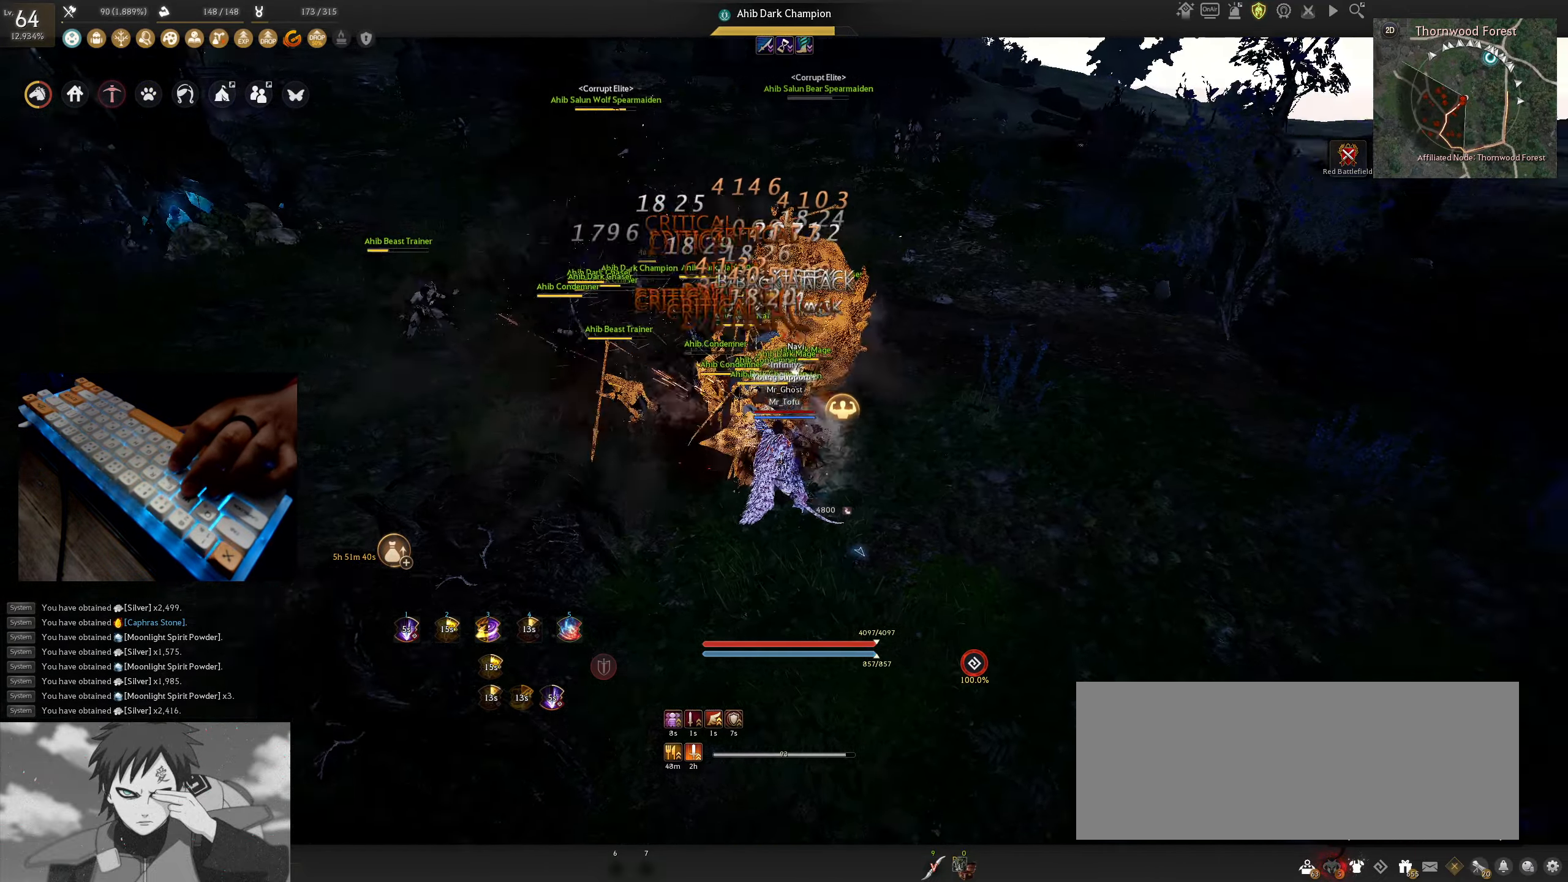
{"keys": ["a", "shift"], "mouse": [], "events": [[367, "a", "down"]]}
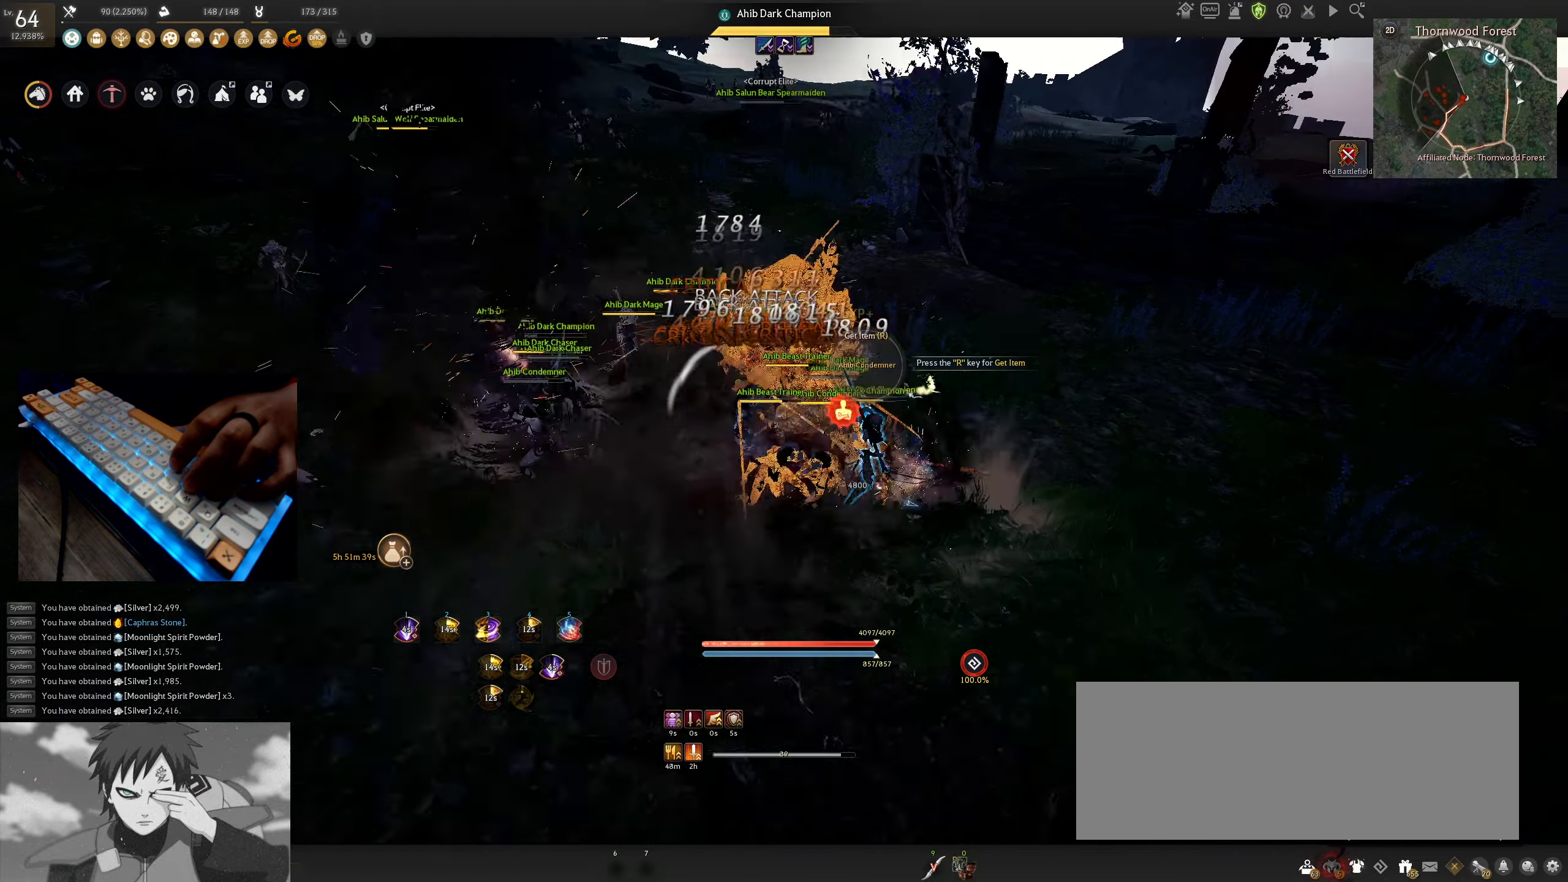
{"keys": ["shift"], "mouse": ["right"], "events": [[184, "a", "up"], [184, "mouse_right", "down"]]}
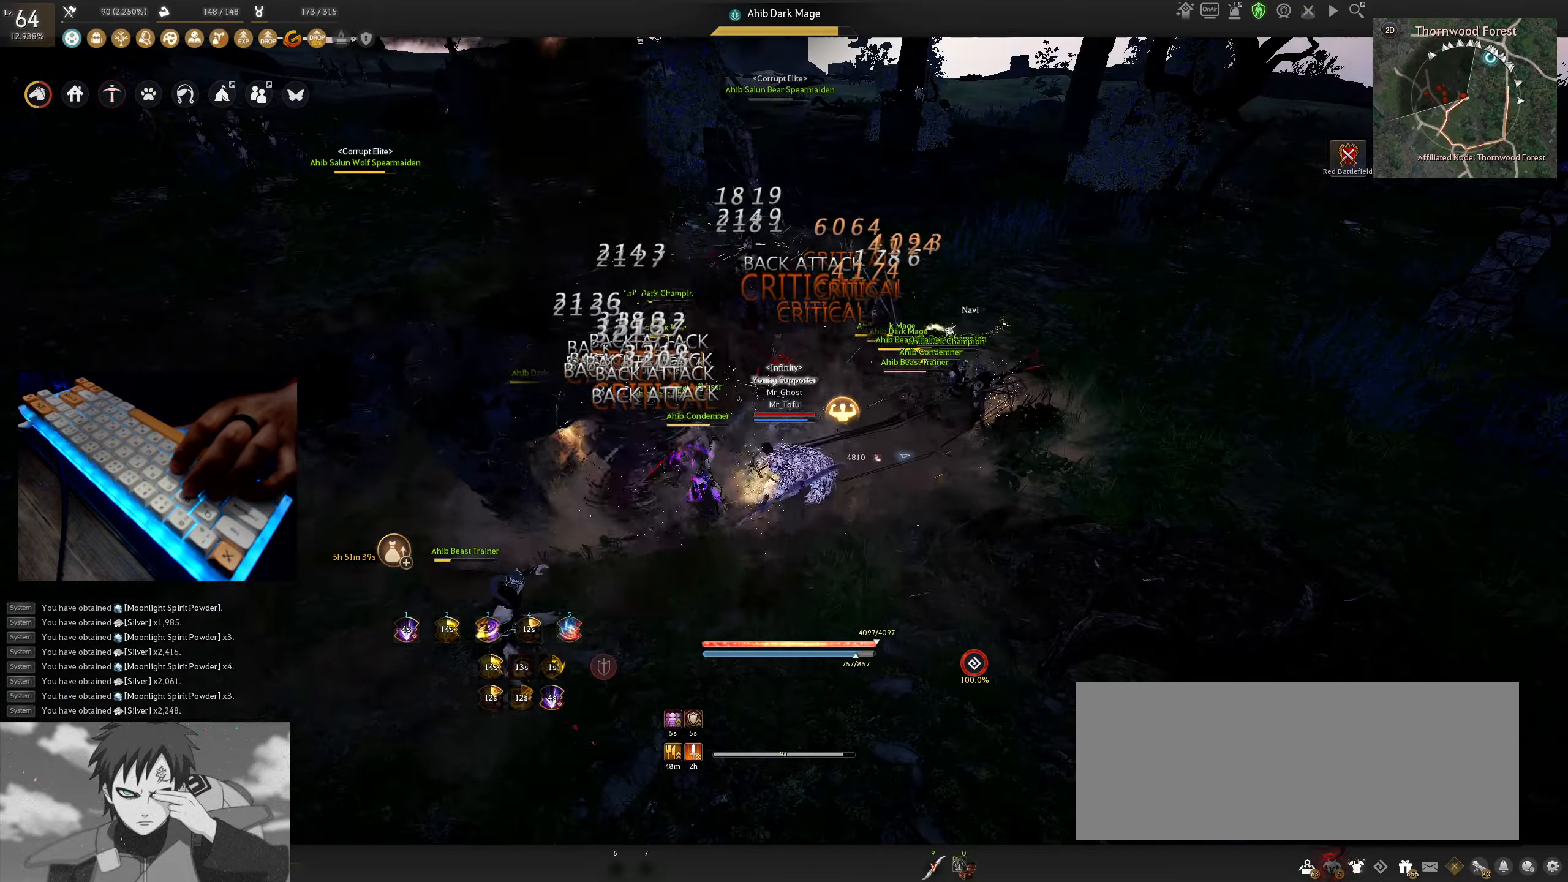
{"keys": ["shift"], "mouse": ["right"], "events": []}
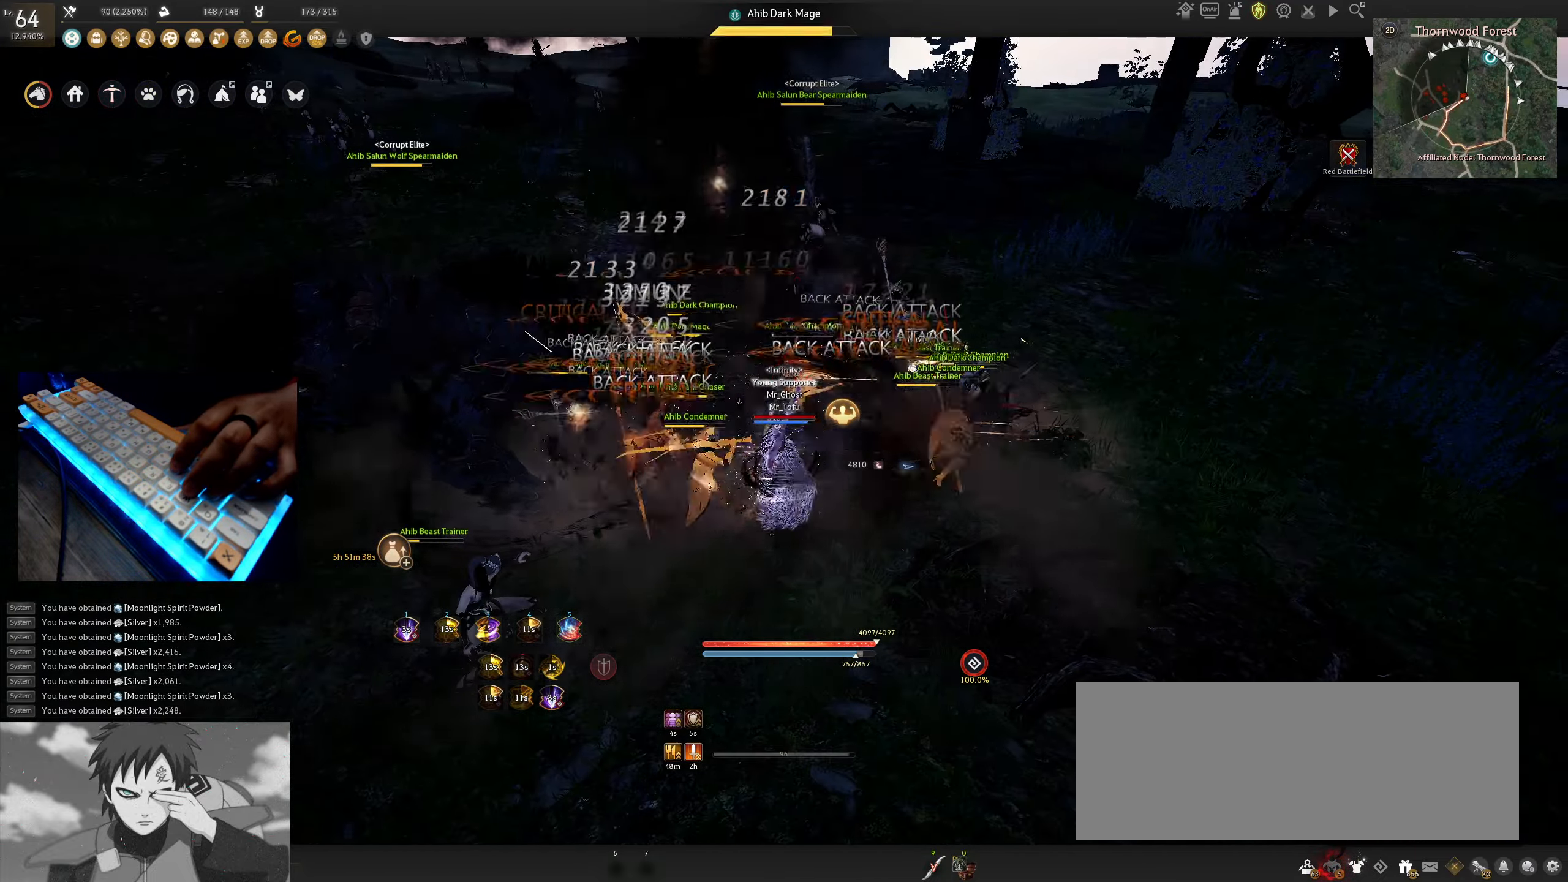
{"keys": ["shift"], "mouse": ["right"], "events": []}
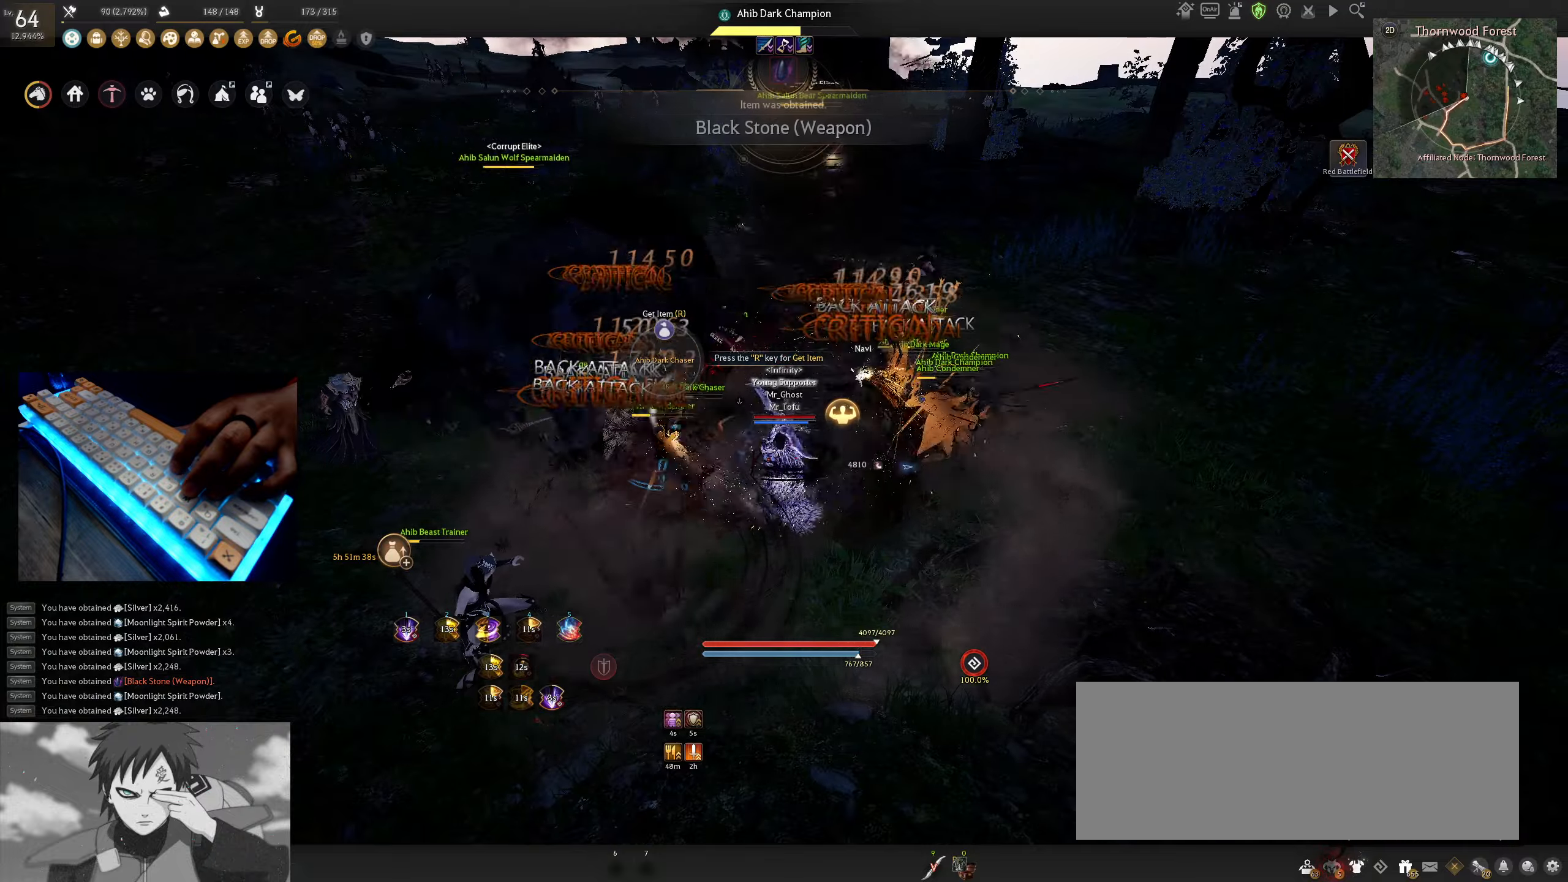
{"keys": ["shift"], "mouse": ["right"], "events": []}
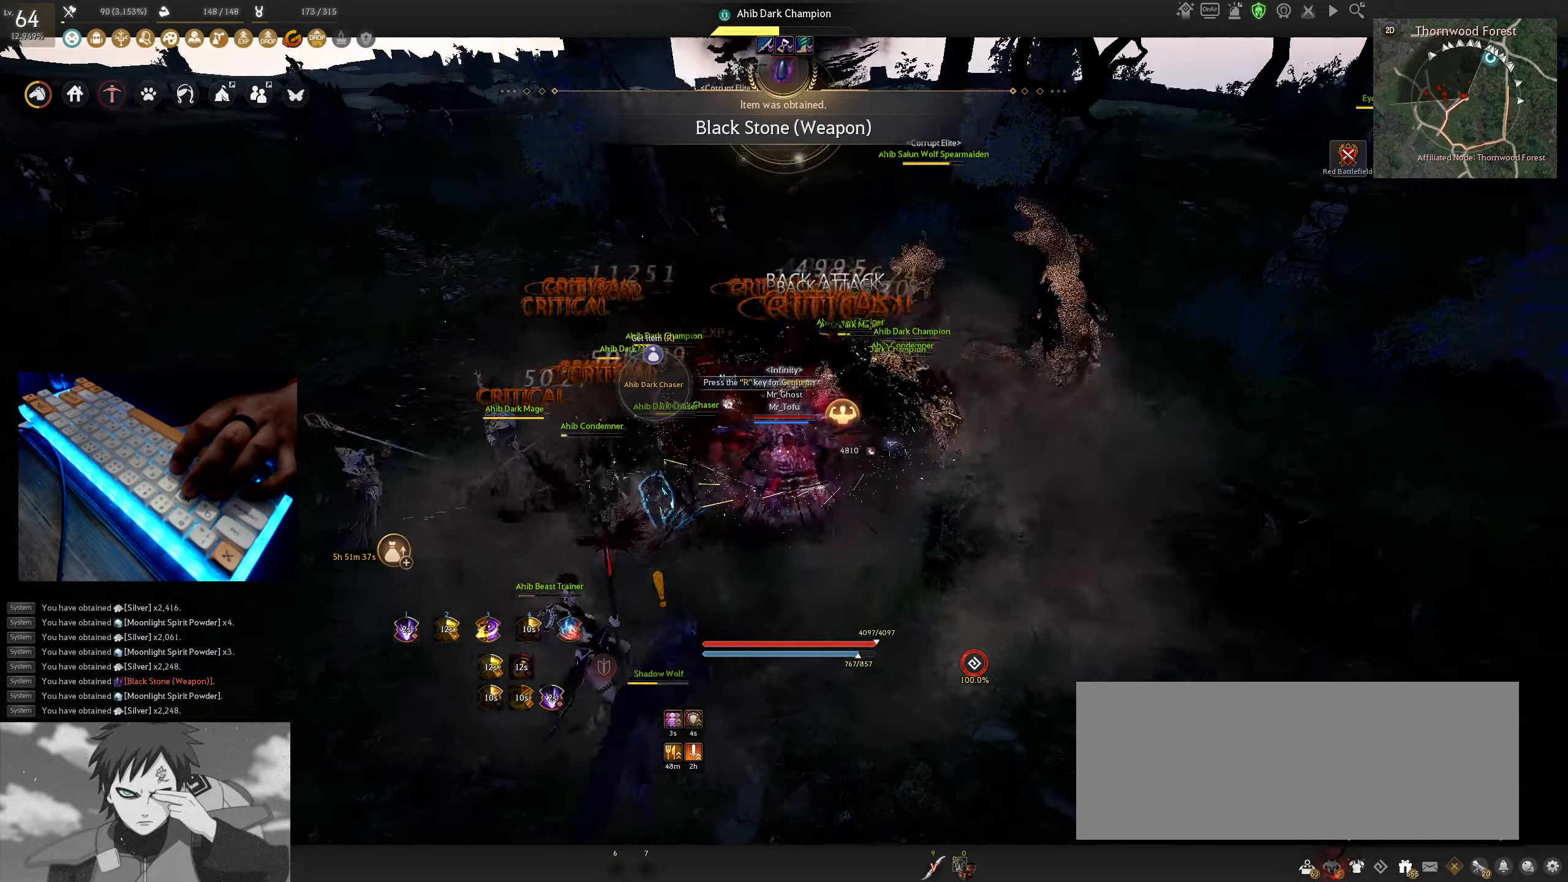
{"keys": ["shift"], "mouse": ["right"], "events": []}
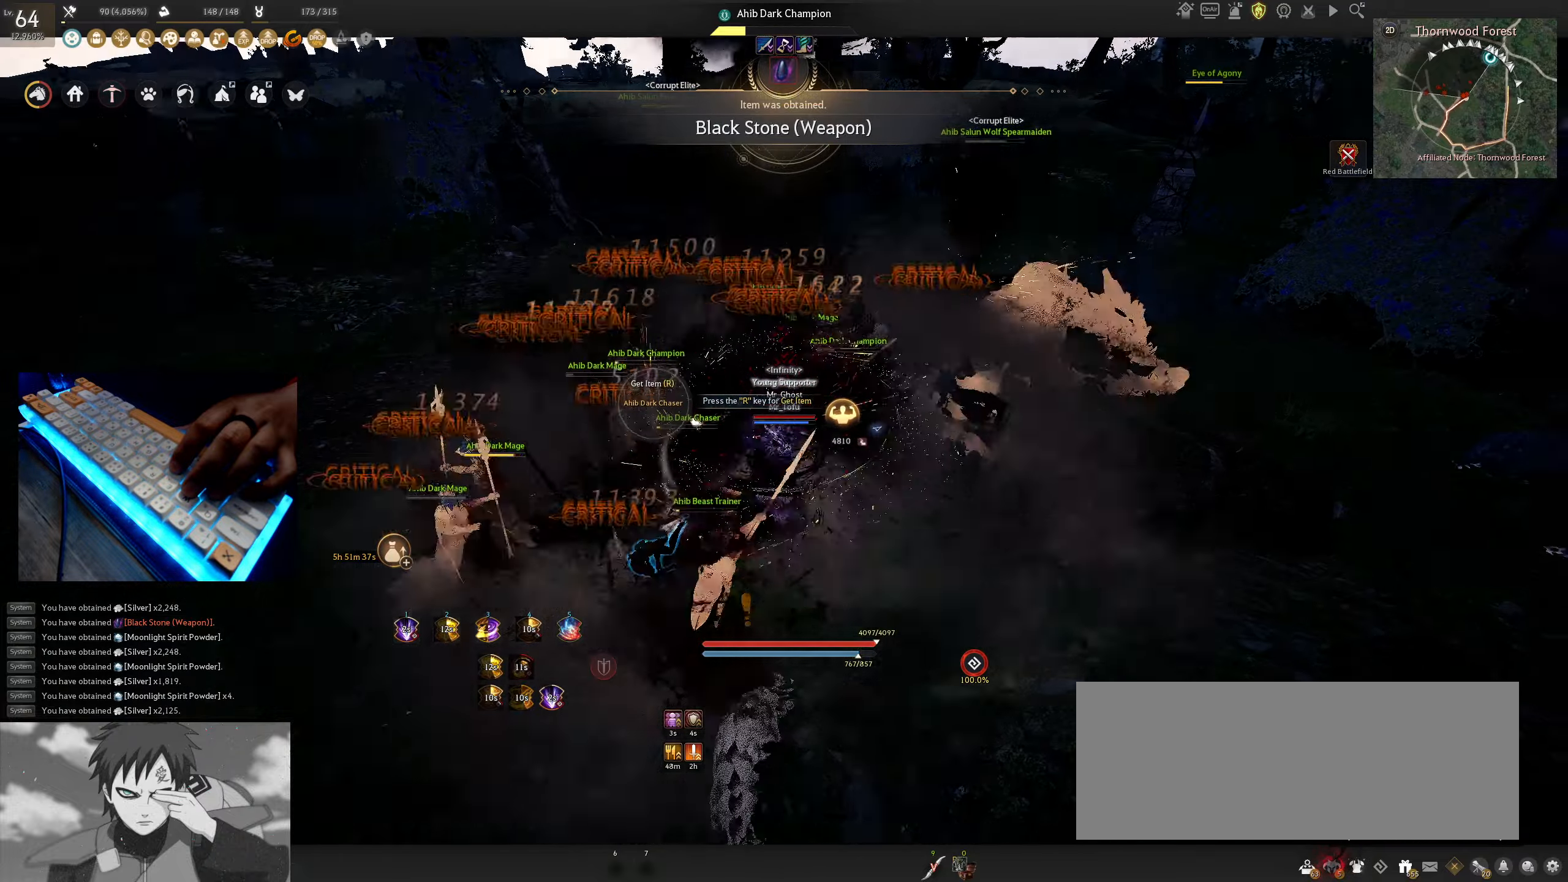
{"keys": ["shift"], "mouse": ["right"], "events": []}
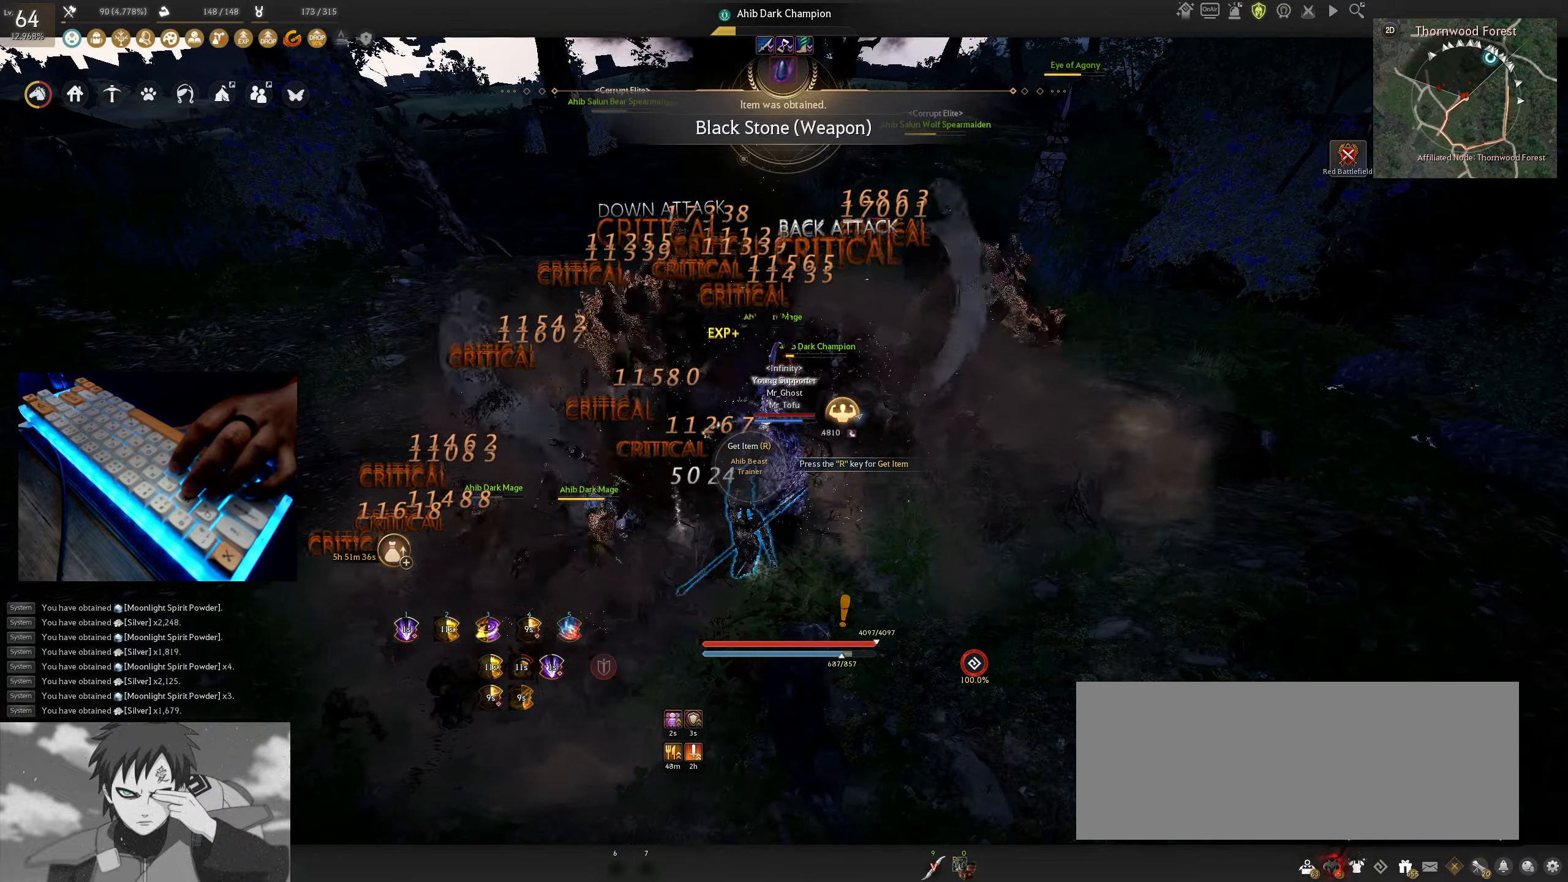
{"keys": ["a", "shift"], "mouse": [], "events": [[366, "mouse_right", "up"], [483, "a", "down"]]}
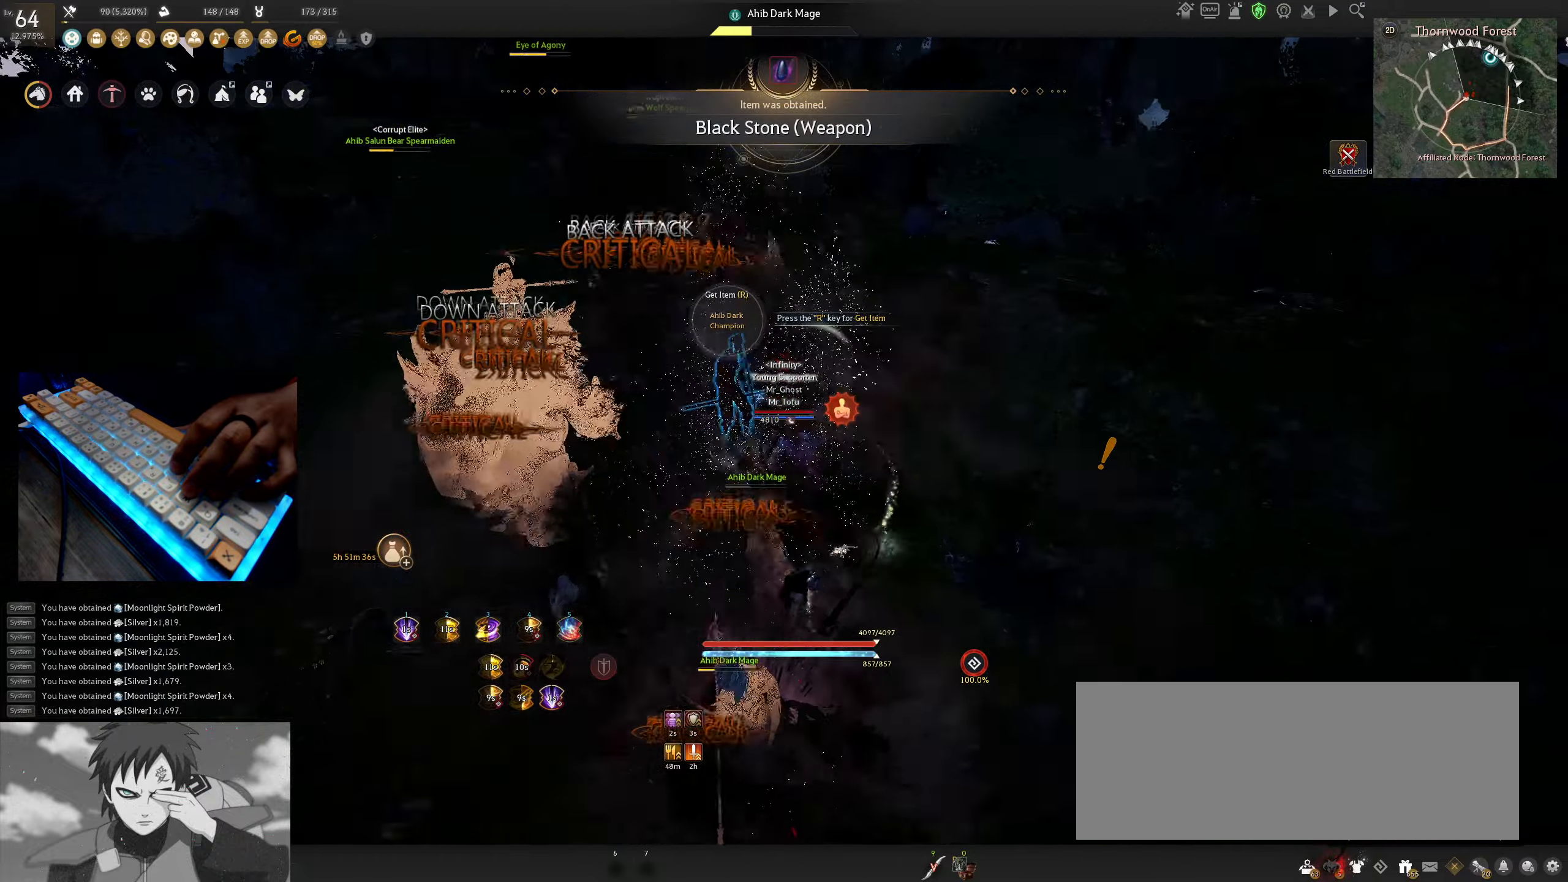
{"keys": ["shift"], "mouse": ["left"], "events": [[166, "a", "up"], [200, "mouse_left", "down"]]}
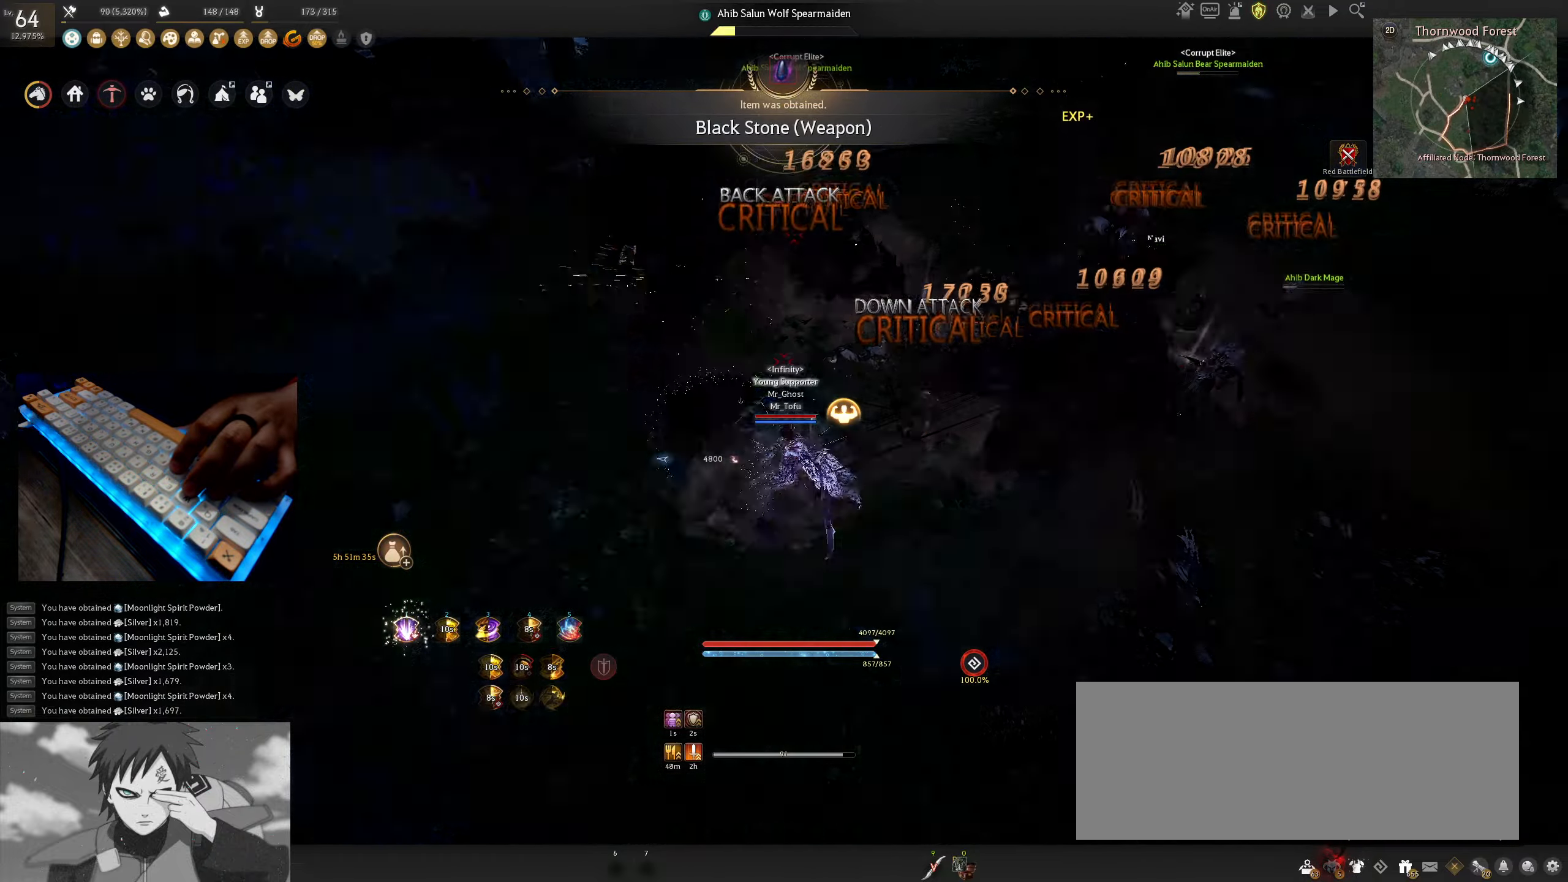
{"keys": ["shift"], "mouse": ["left"], "events": []}
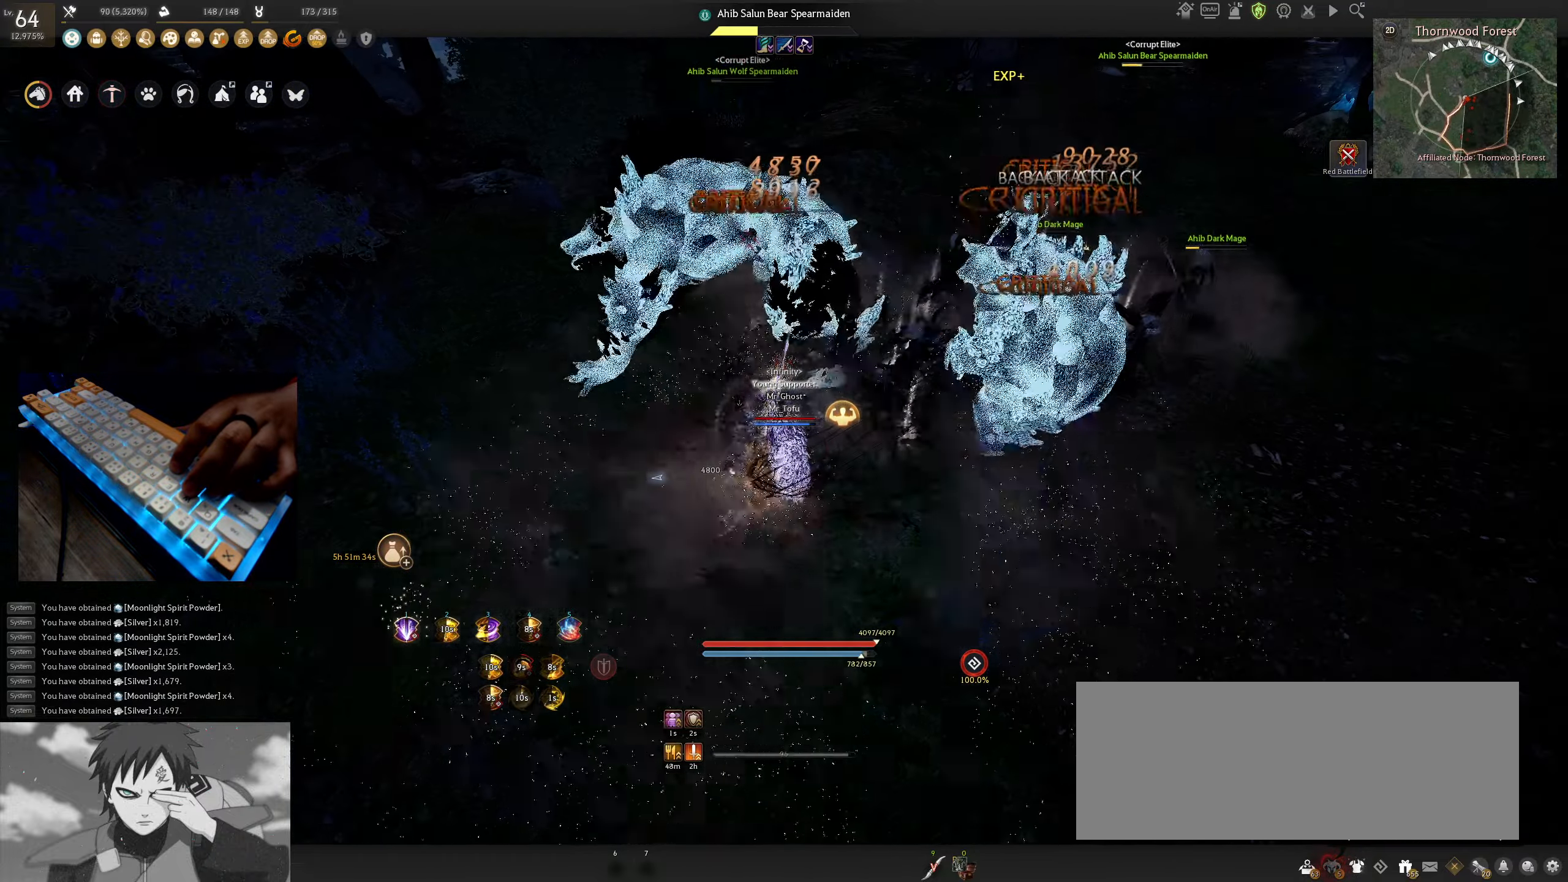
{"keys": ["shift"], "mouse": ["left"], "events": []}
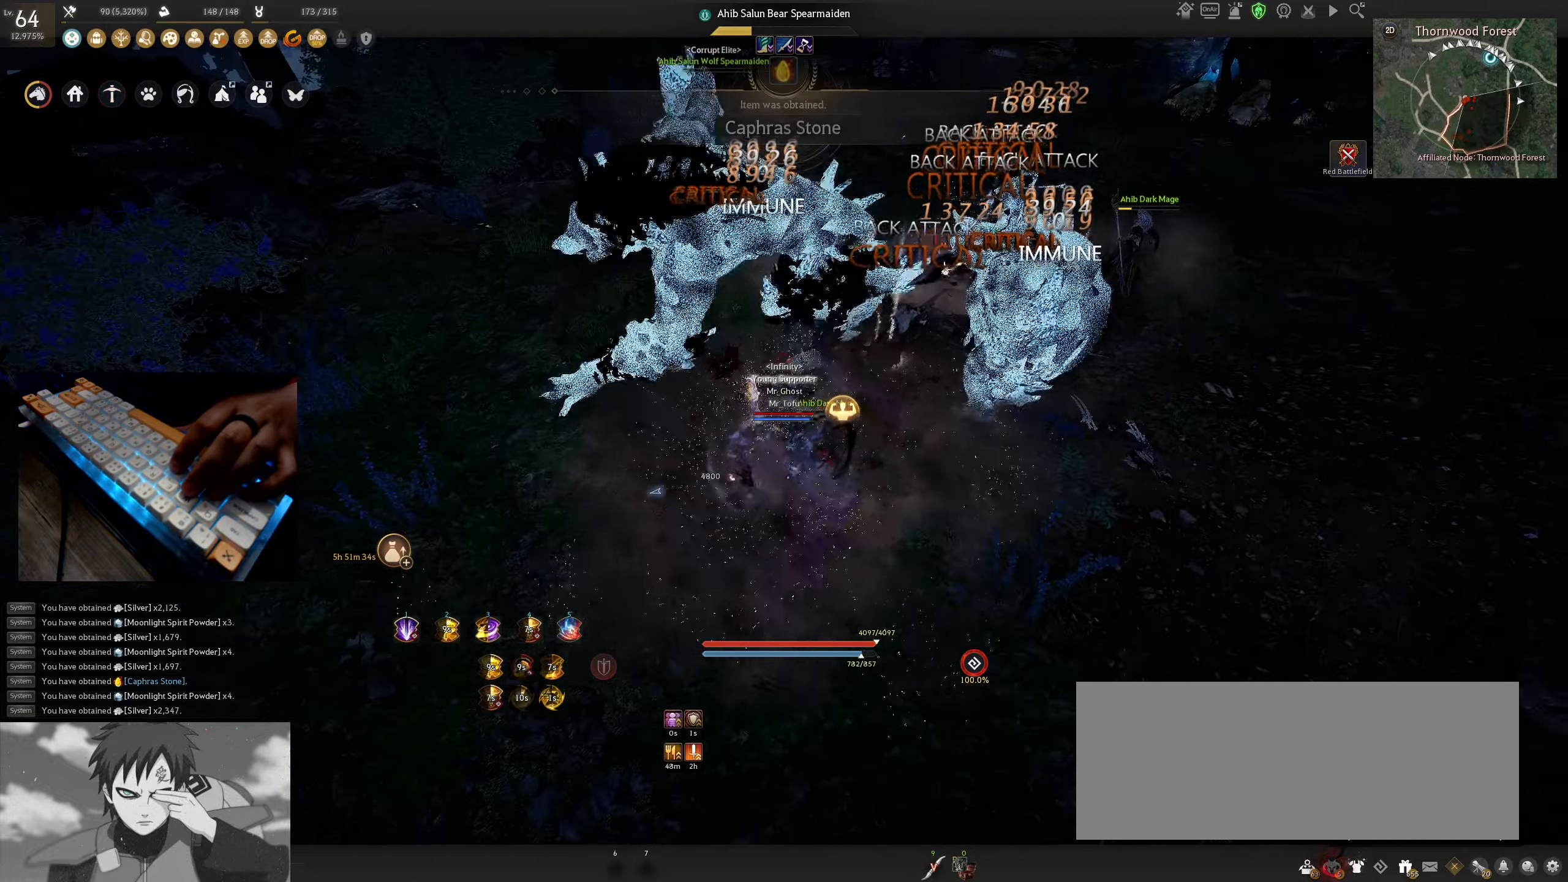
{"keys": ["shift"], "mouse": ["left"], "events": []}
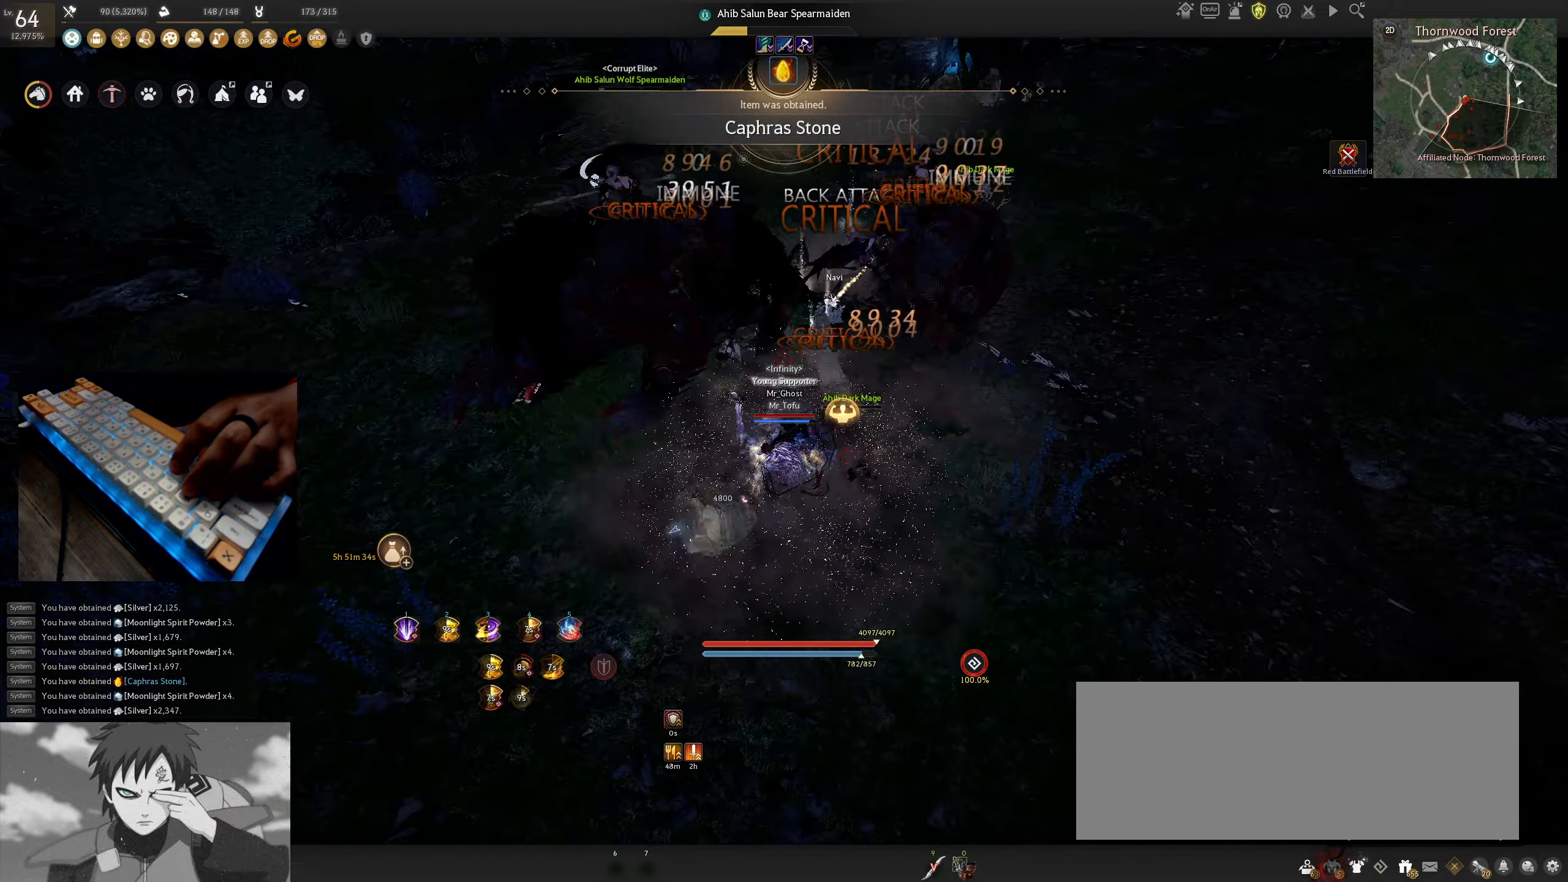
{"keys": ["shift"], "mouse": ["left"], "events": []}
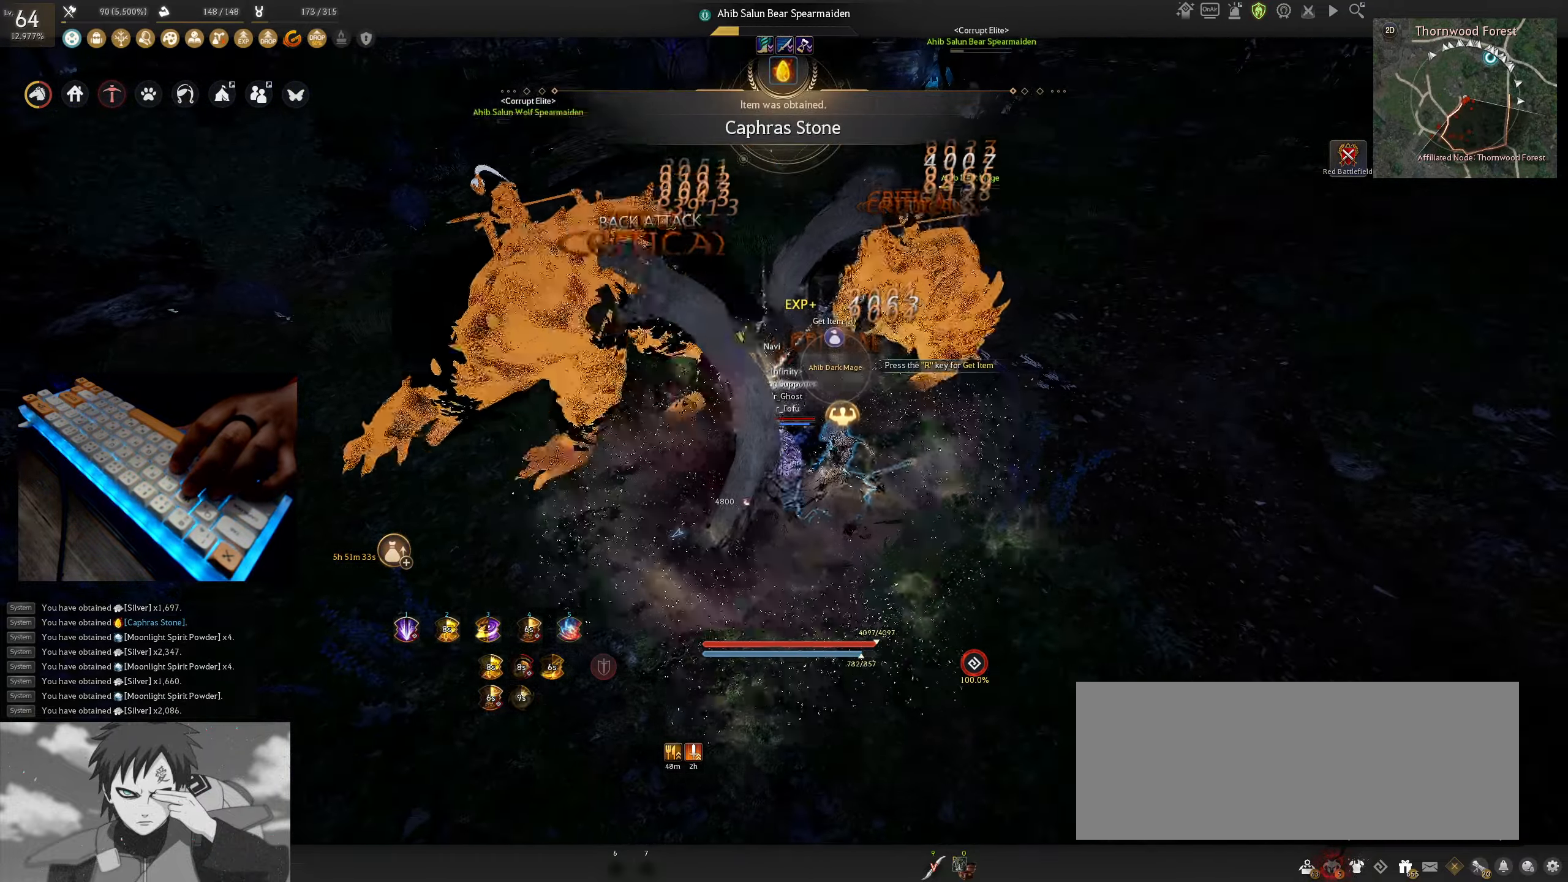
{"keys": ["shift"], "mouse": ["left"], "events": []}
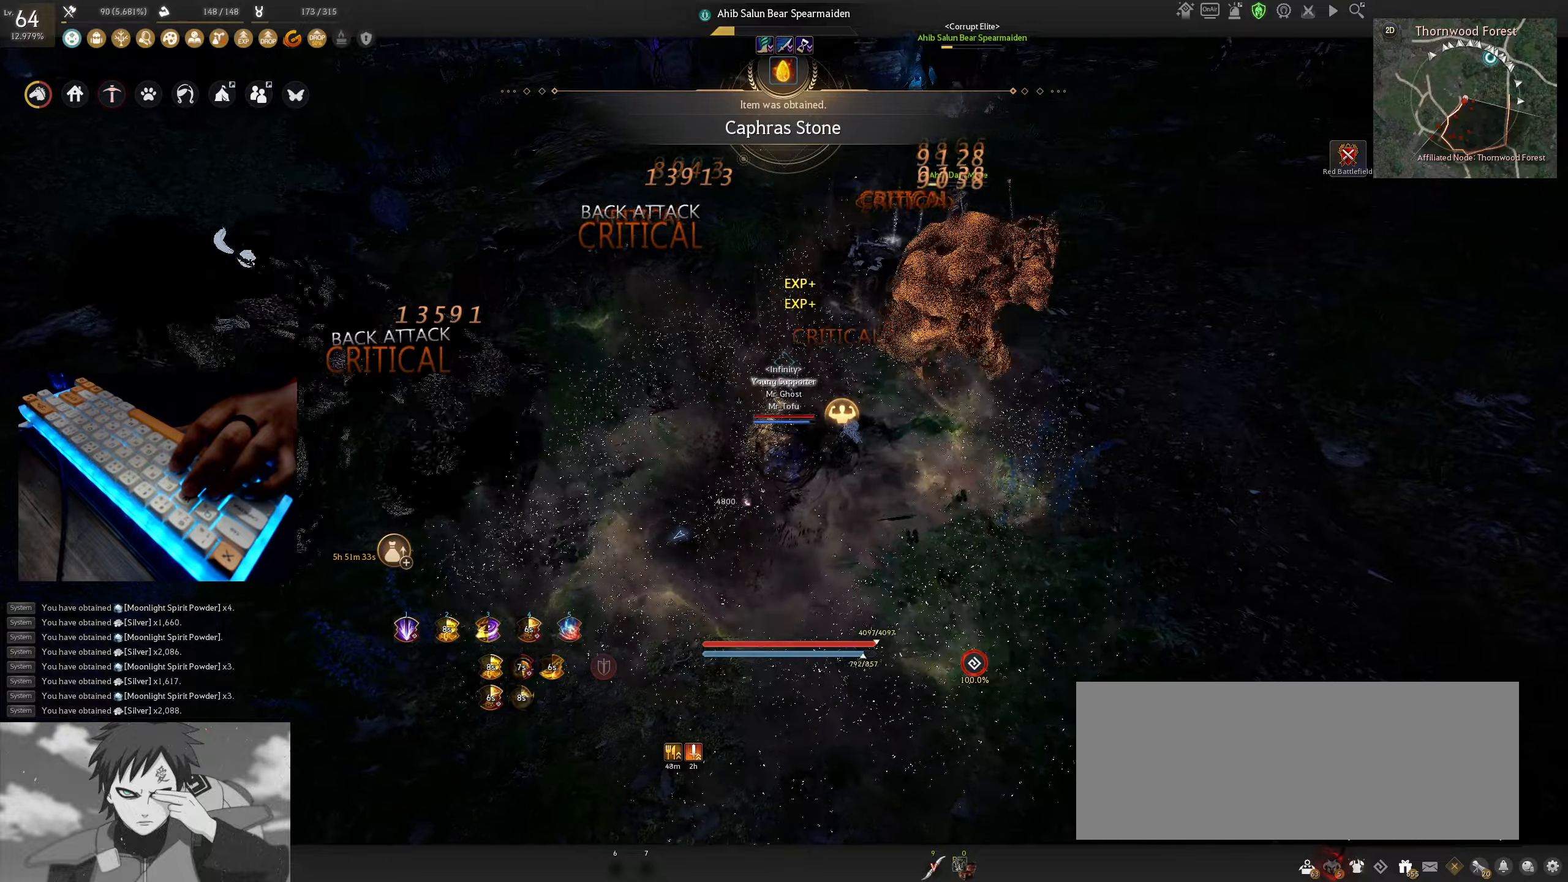
{"keys": ["shift"], "mouse": ["left"], "events": []}
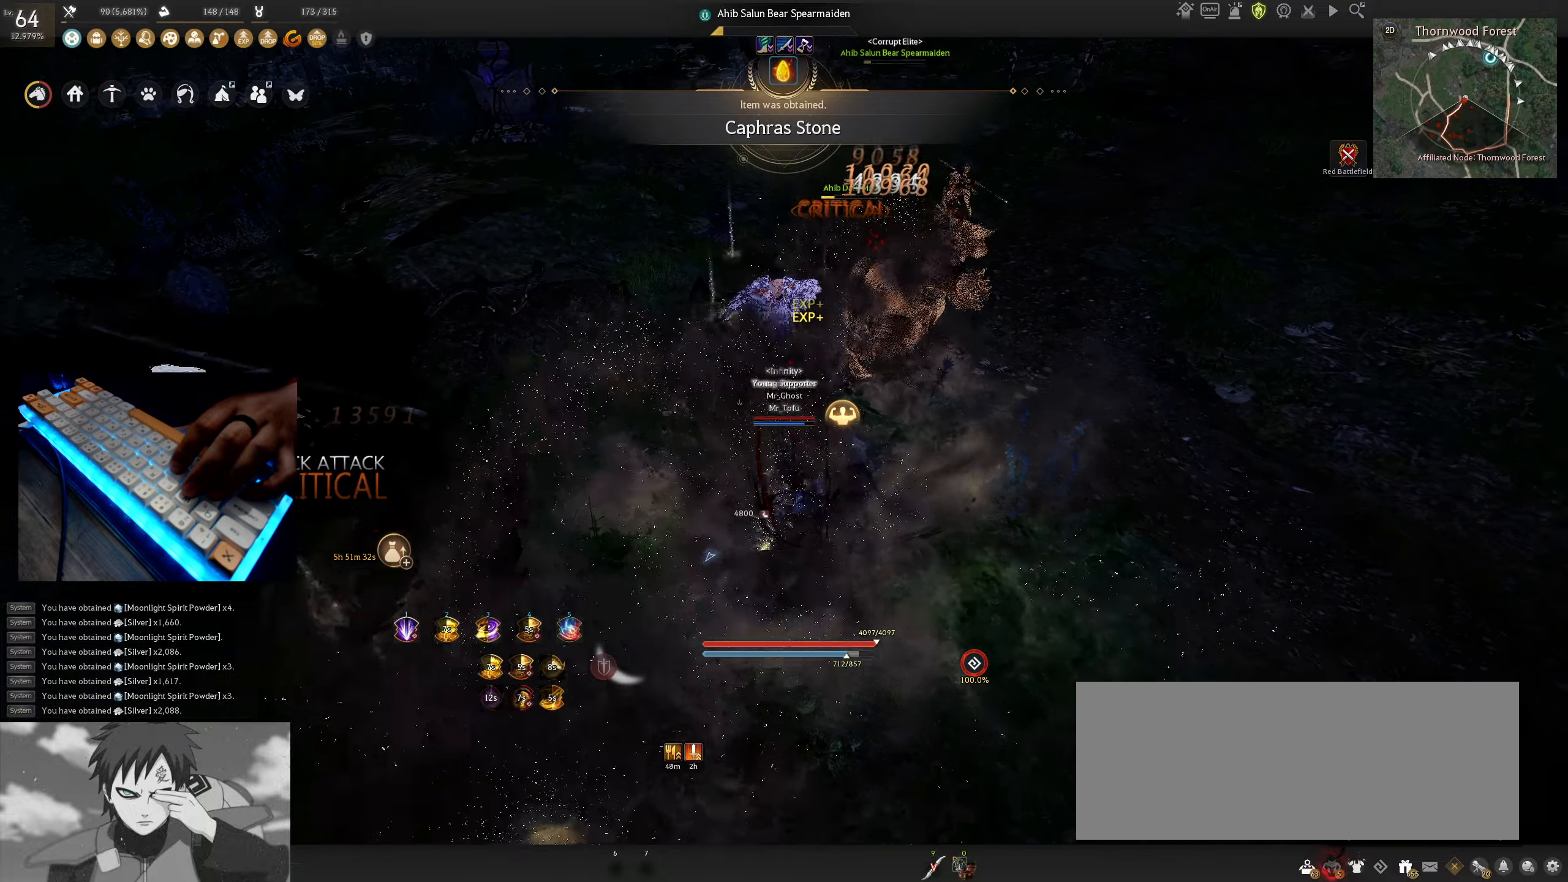
{"keys": ["shift"], "mouse": ["left"], "events": []}
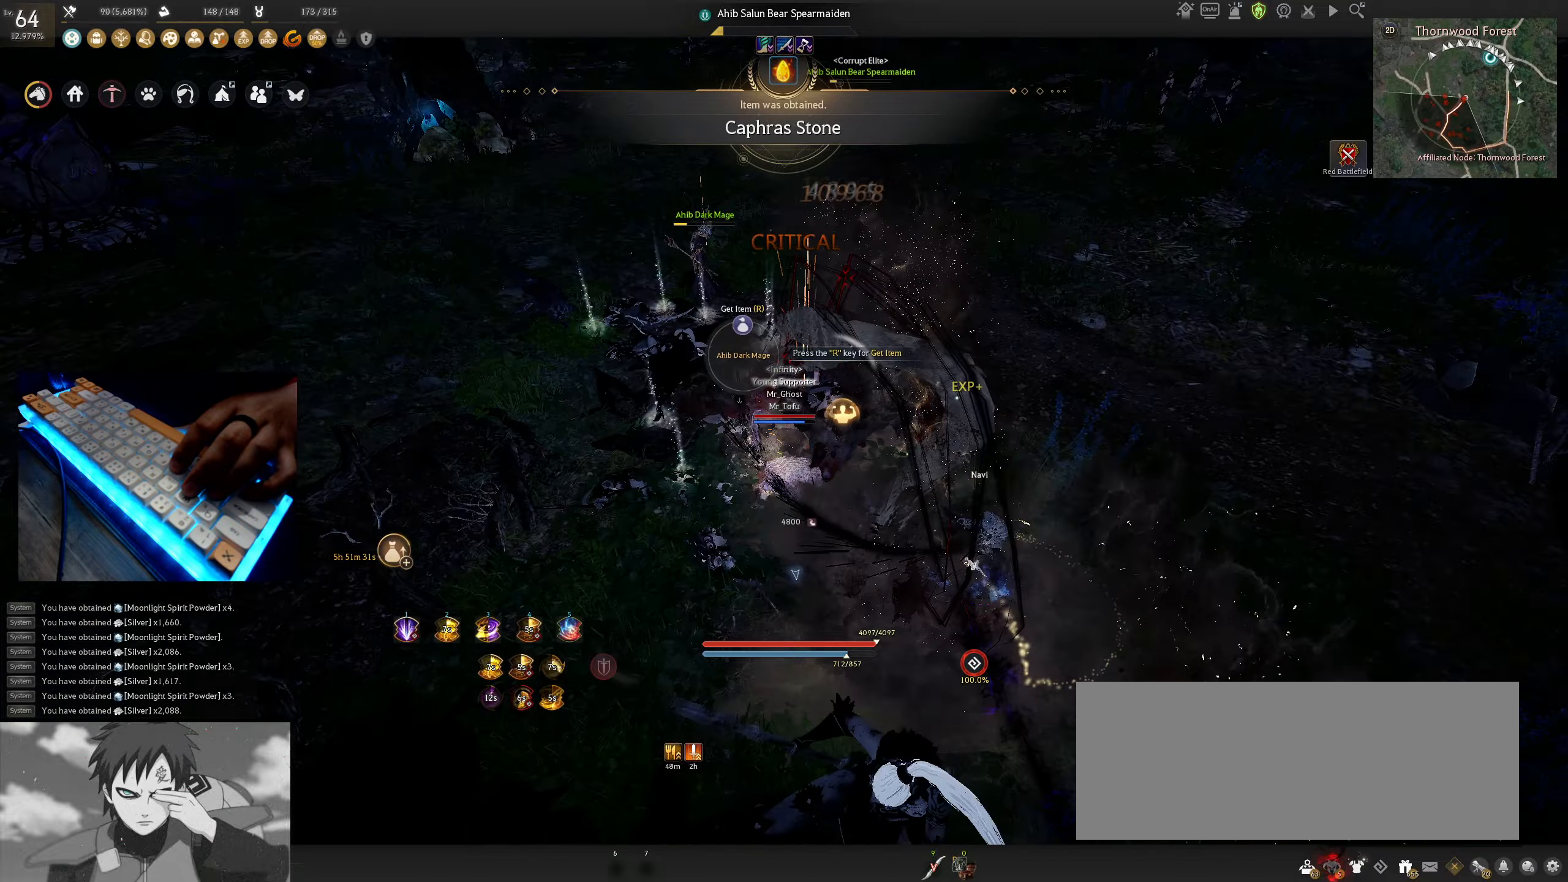
{"keys": [], "mouse": [], "events": [[33, "mouse_left", "up"], [250, "a", "down"], [433, "a", "up"], [483, "shift", "up"]]}
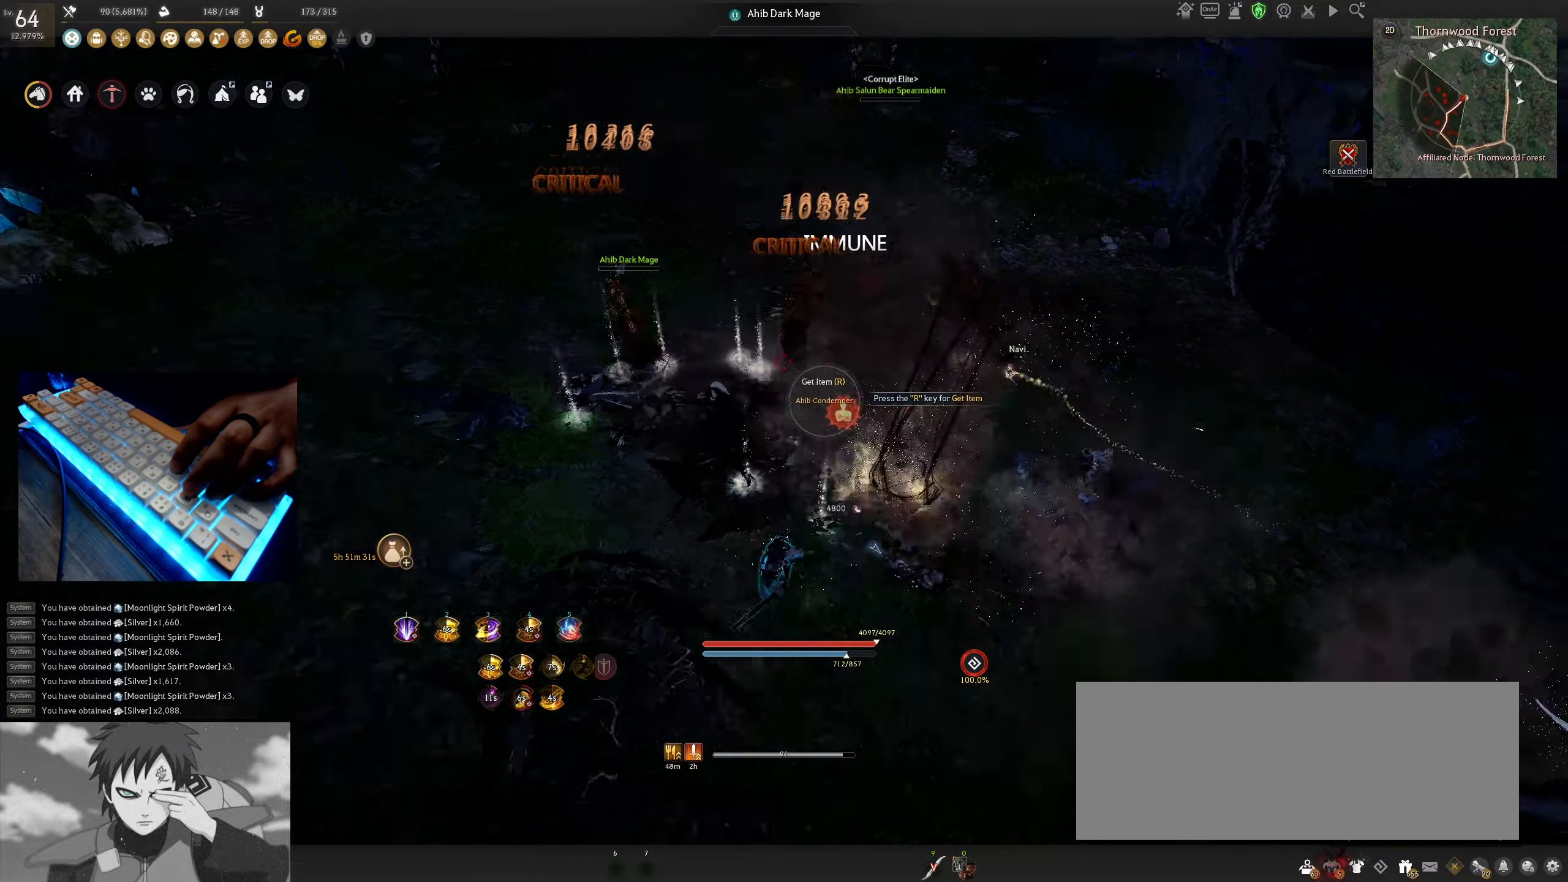
{"keys": ["s"], "mouse": ["right"], "events": [[167, "s", "down"], [267, "mouse_right", "down"]]}
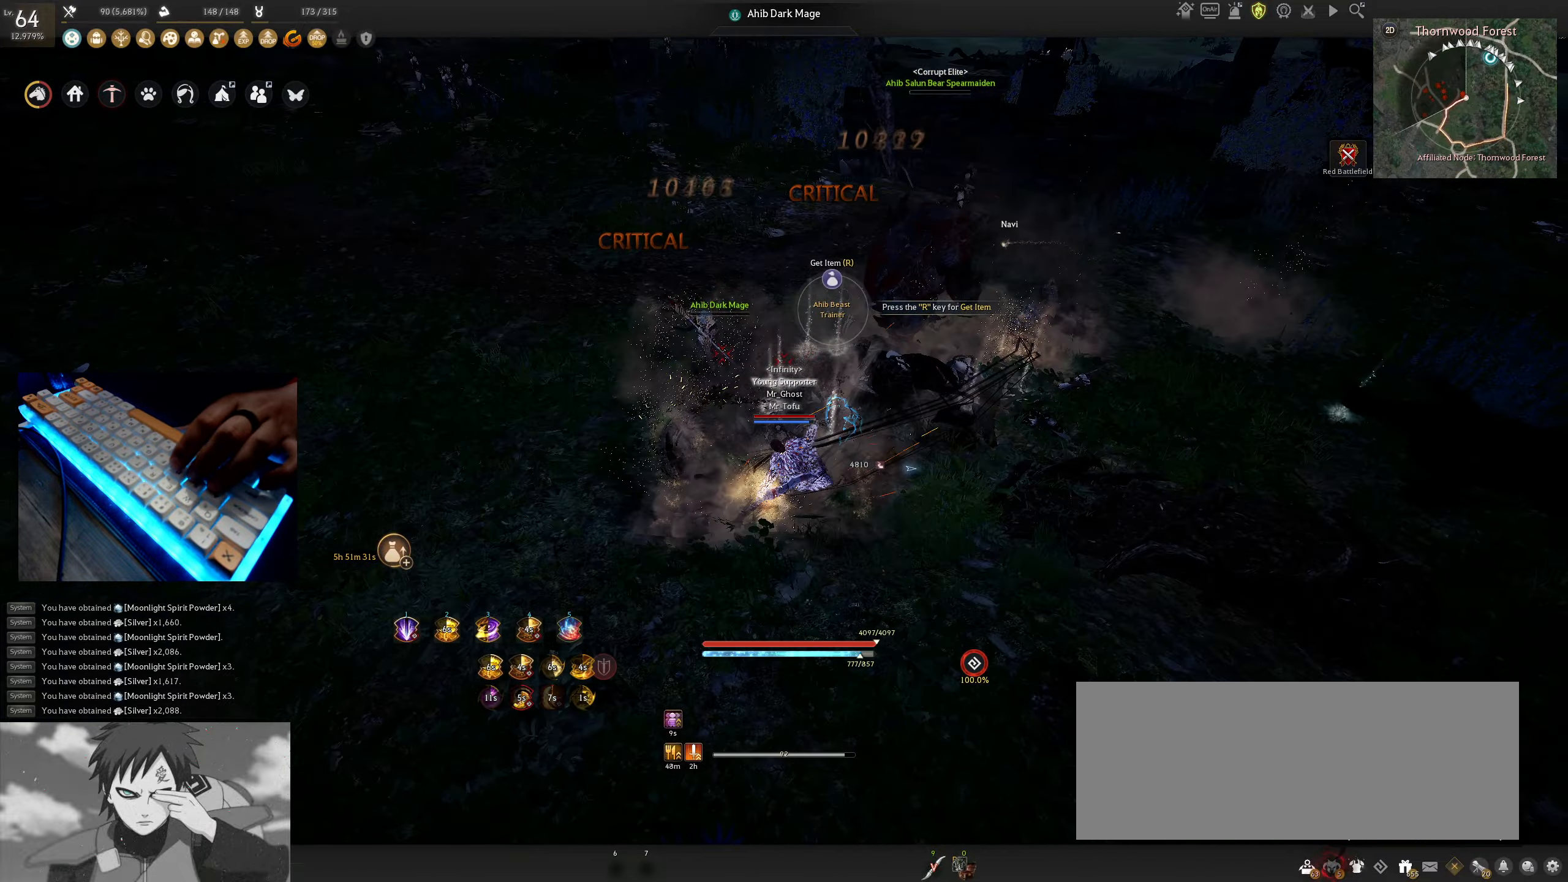
{"keys": [], "mouse": [], "events": [[83, "mouse_right", "up"], [133, "s", "up"]]}
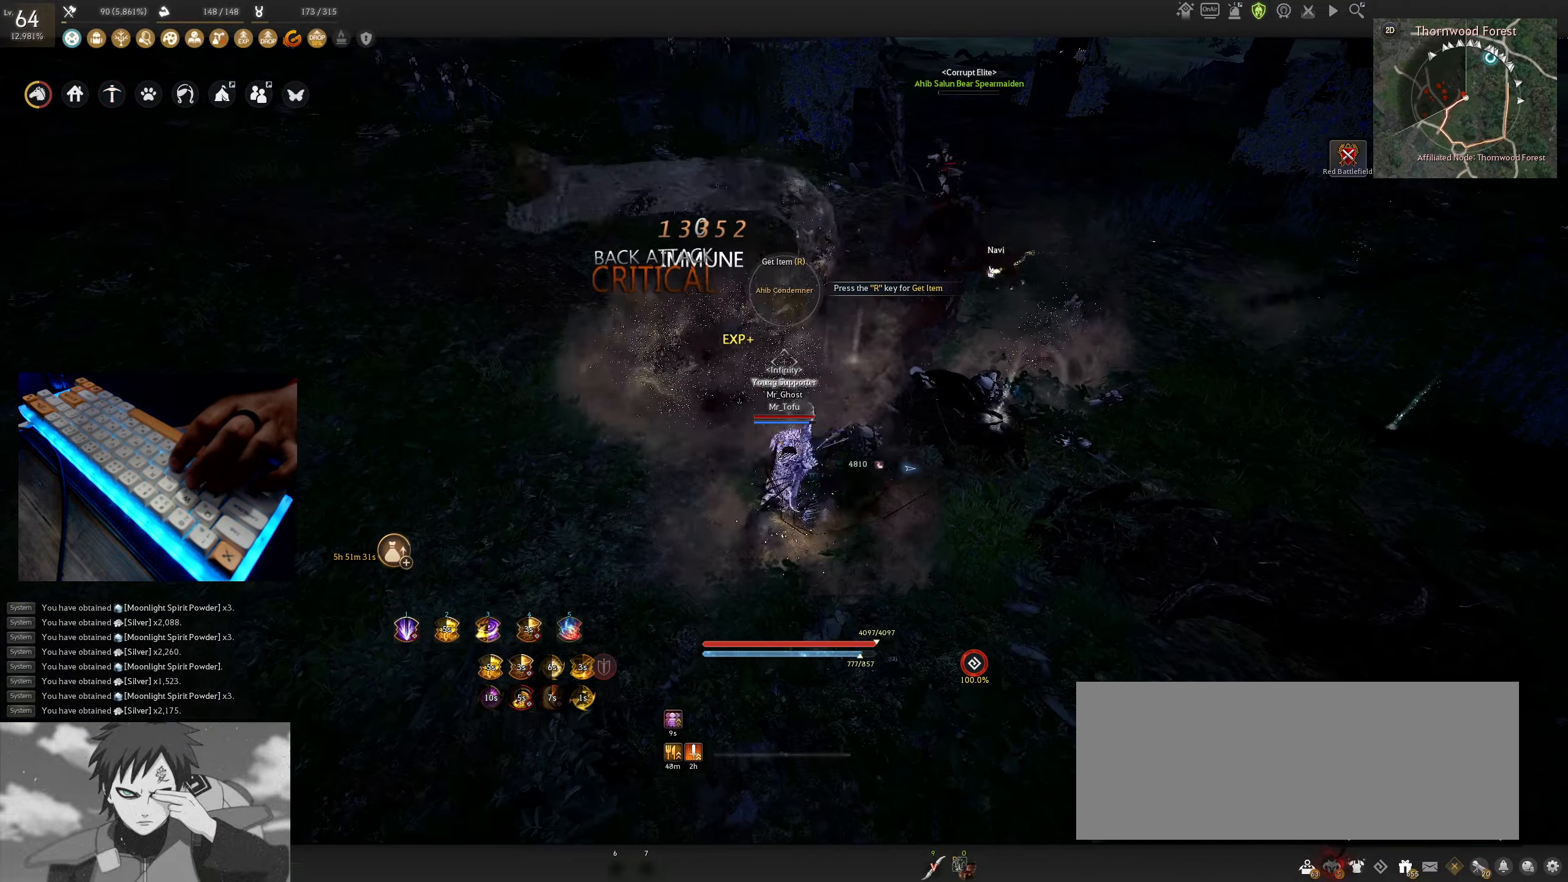
{"keys": [], "mouse": [], "events": []}
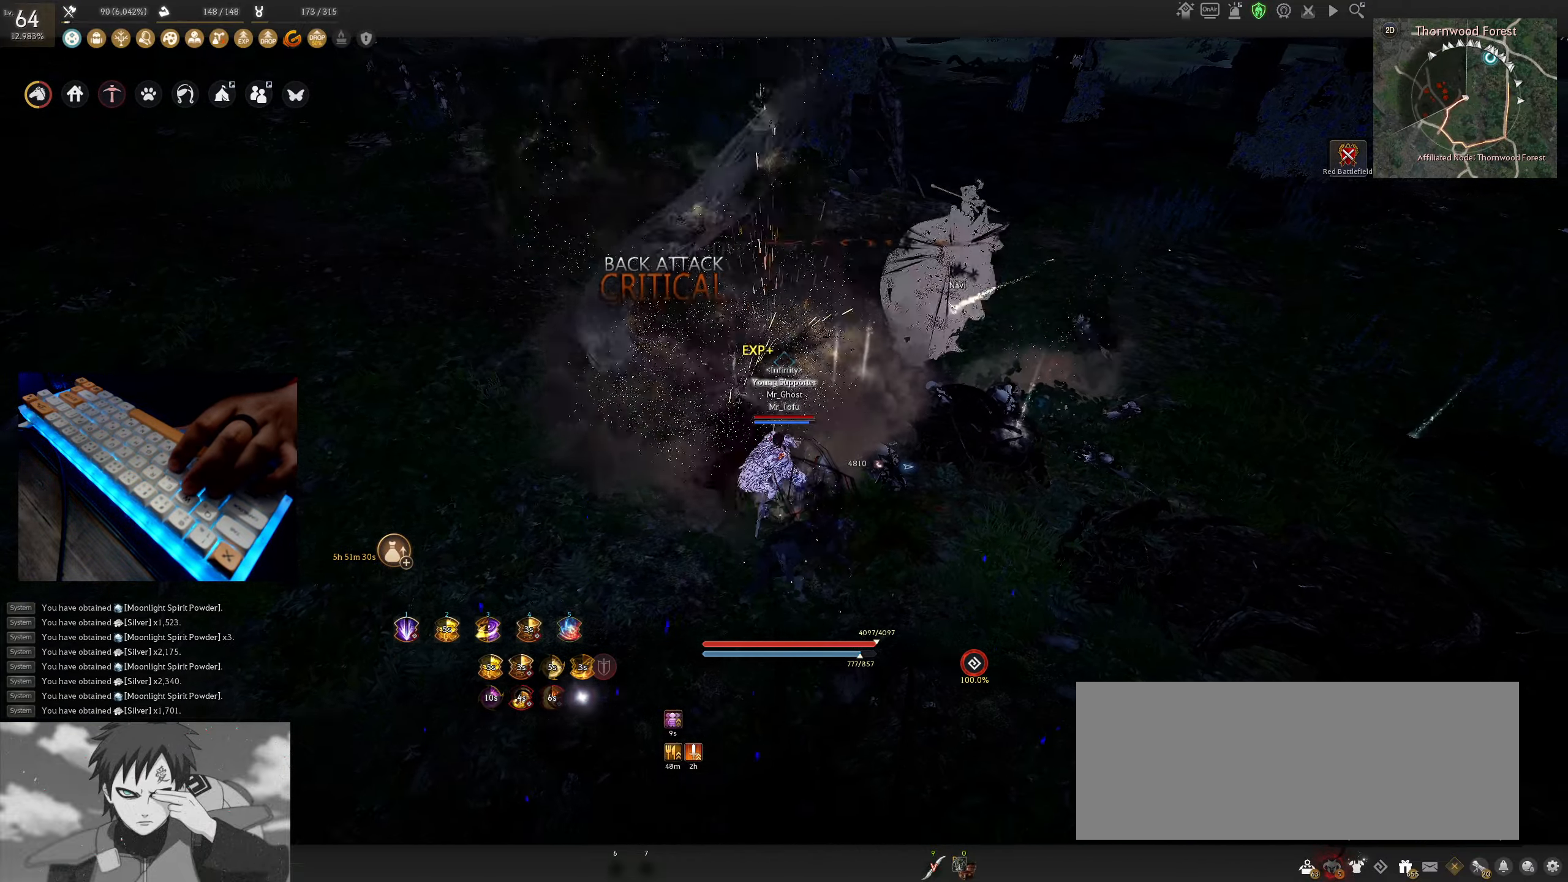
{"keys": ["w"], "mouse": [], "events": [[433, "w", "down"]]}
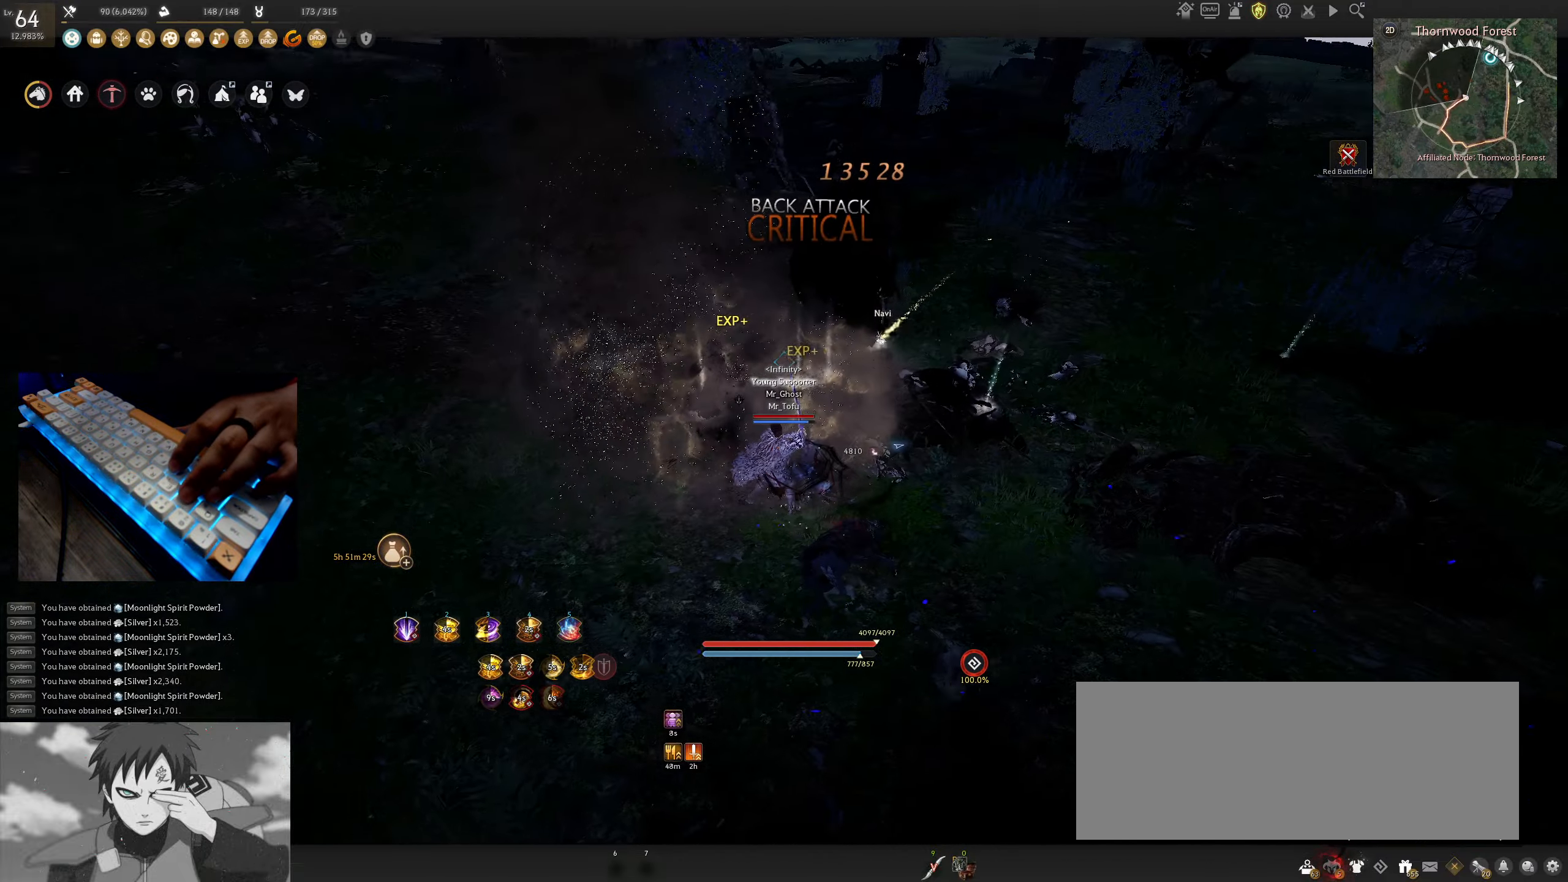
{"keys": ["d", "w"], "mouse": [], "events": [[267, "d", "down"]]}
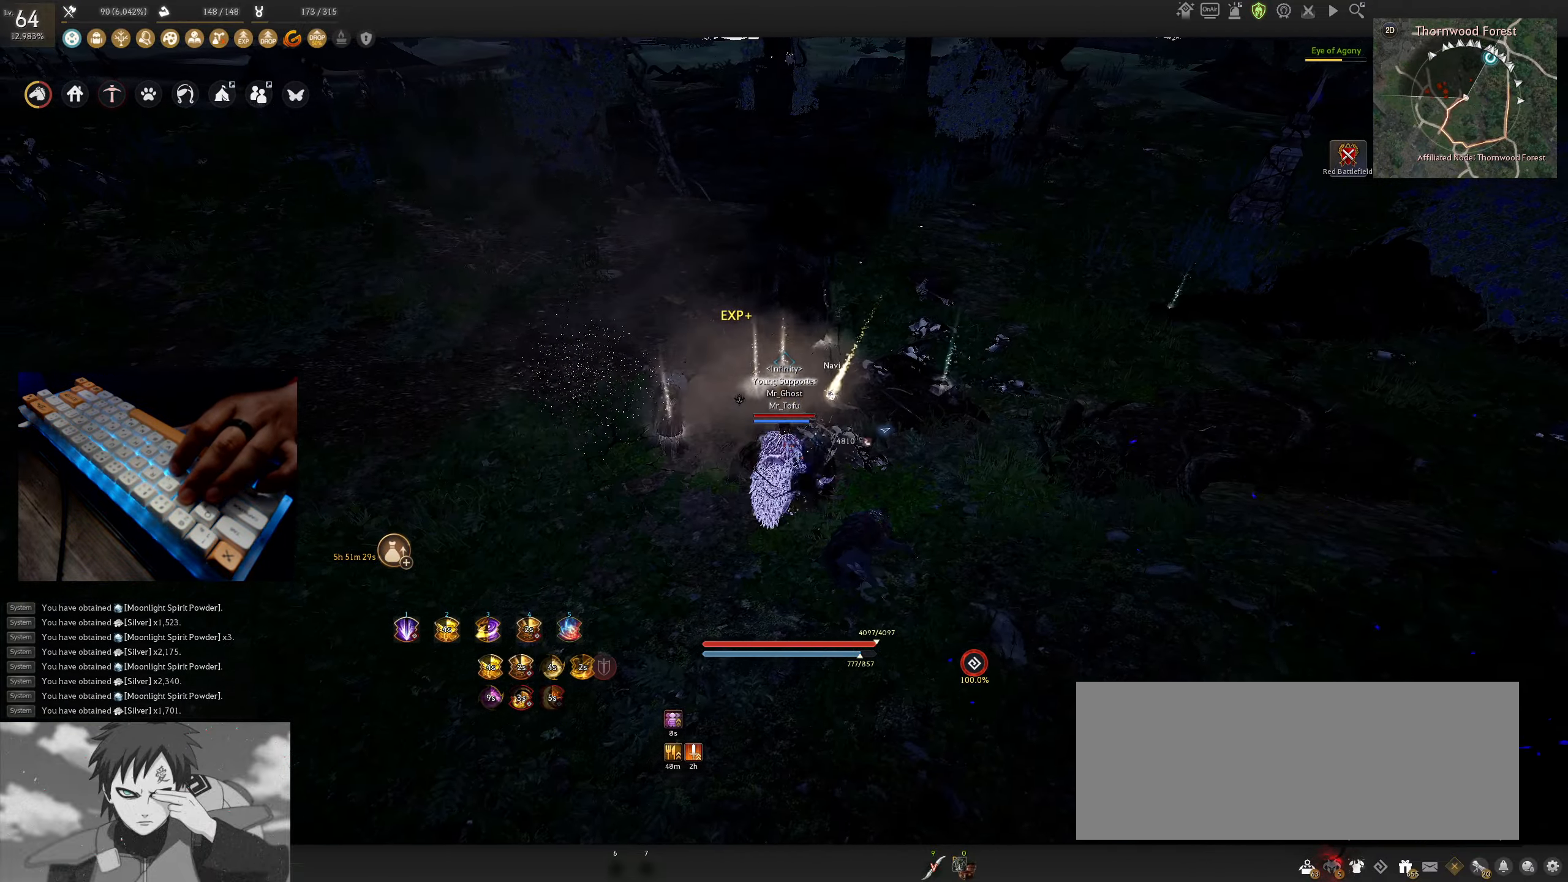
{"keys": ["d", "w"], "mouse": [], "events": []}
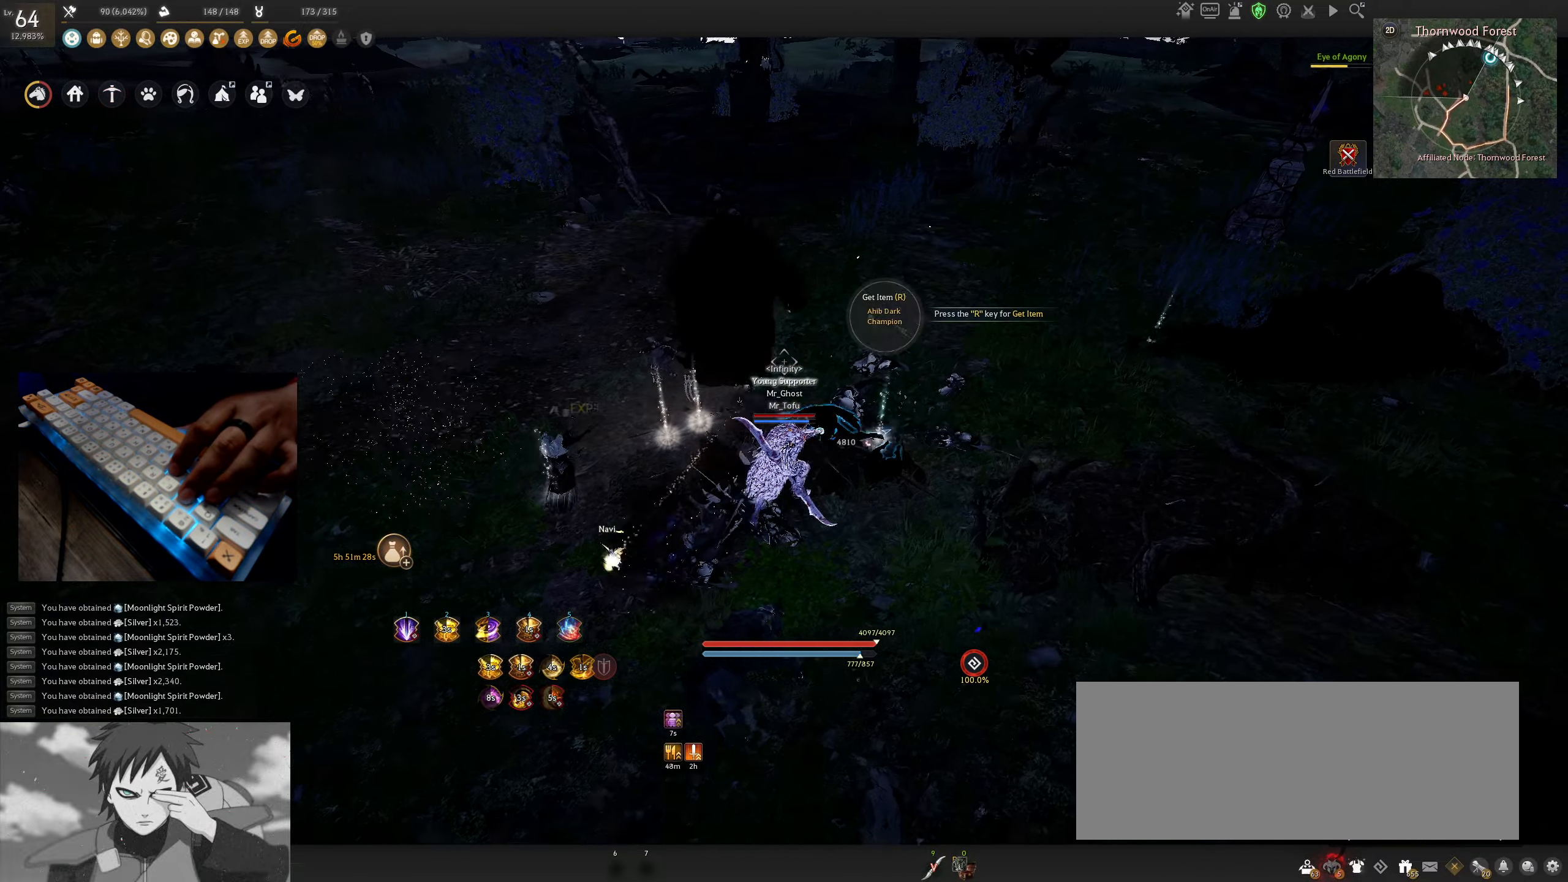
{"keys": ["d", "w"], "mouse": [], "events": []}
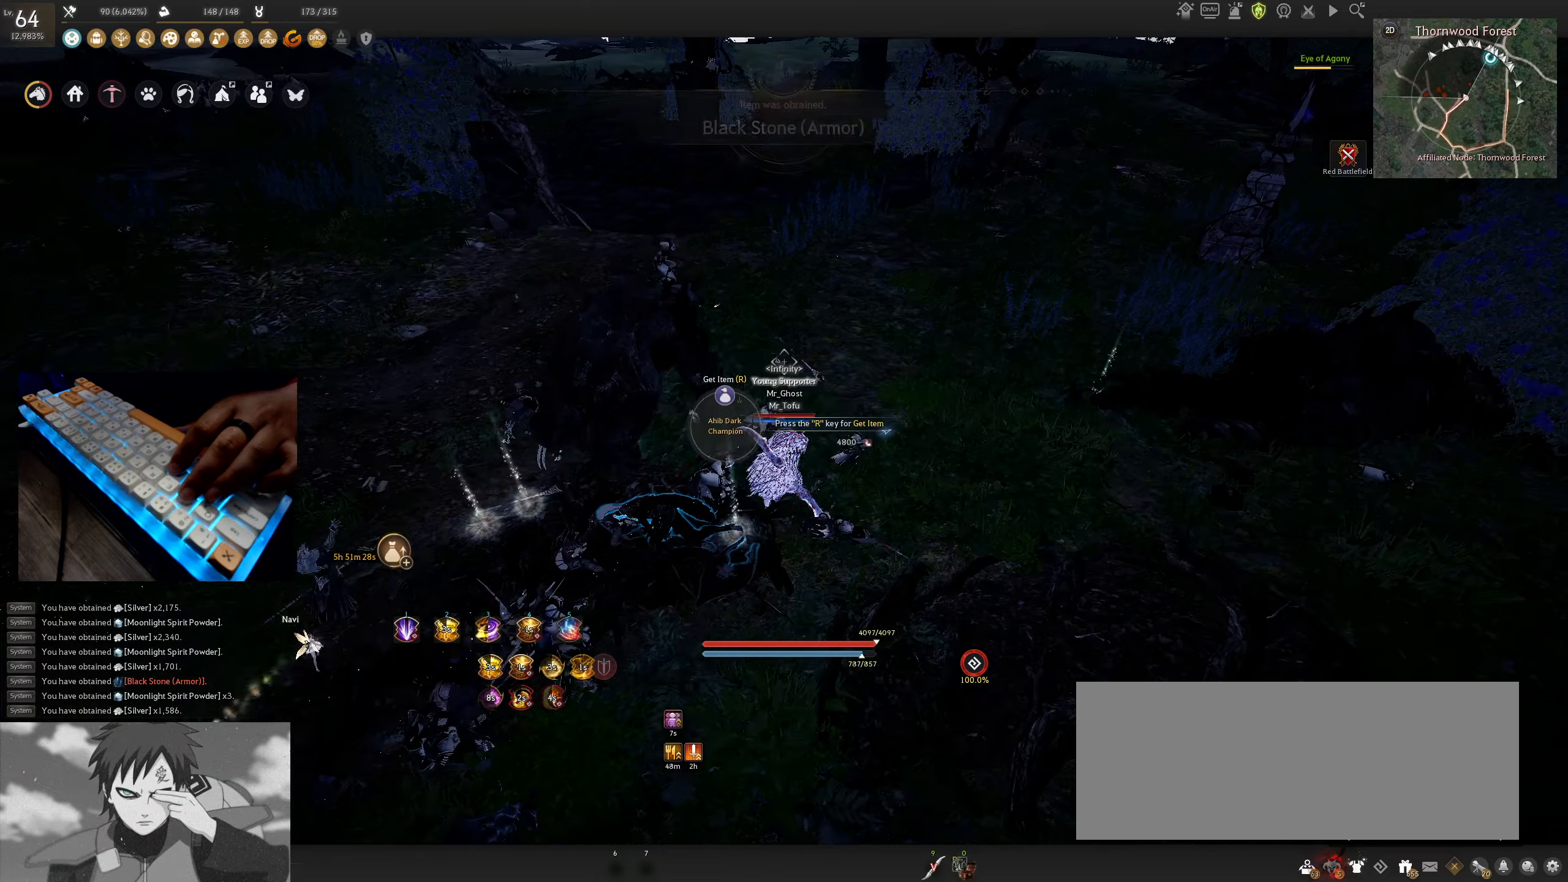
{"keys": ["d", "w"], "mouse": [], "events": []}
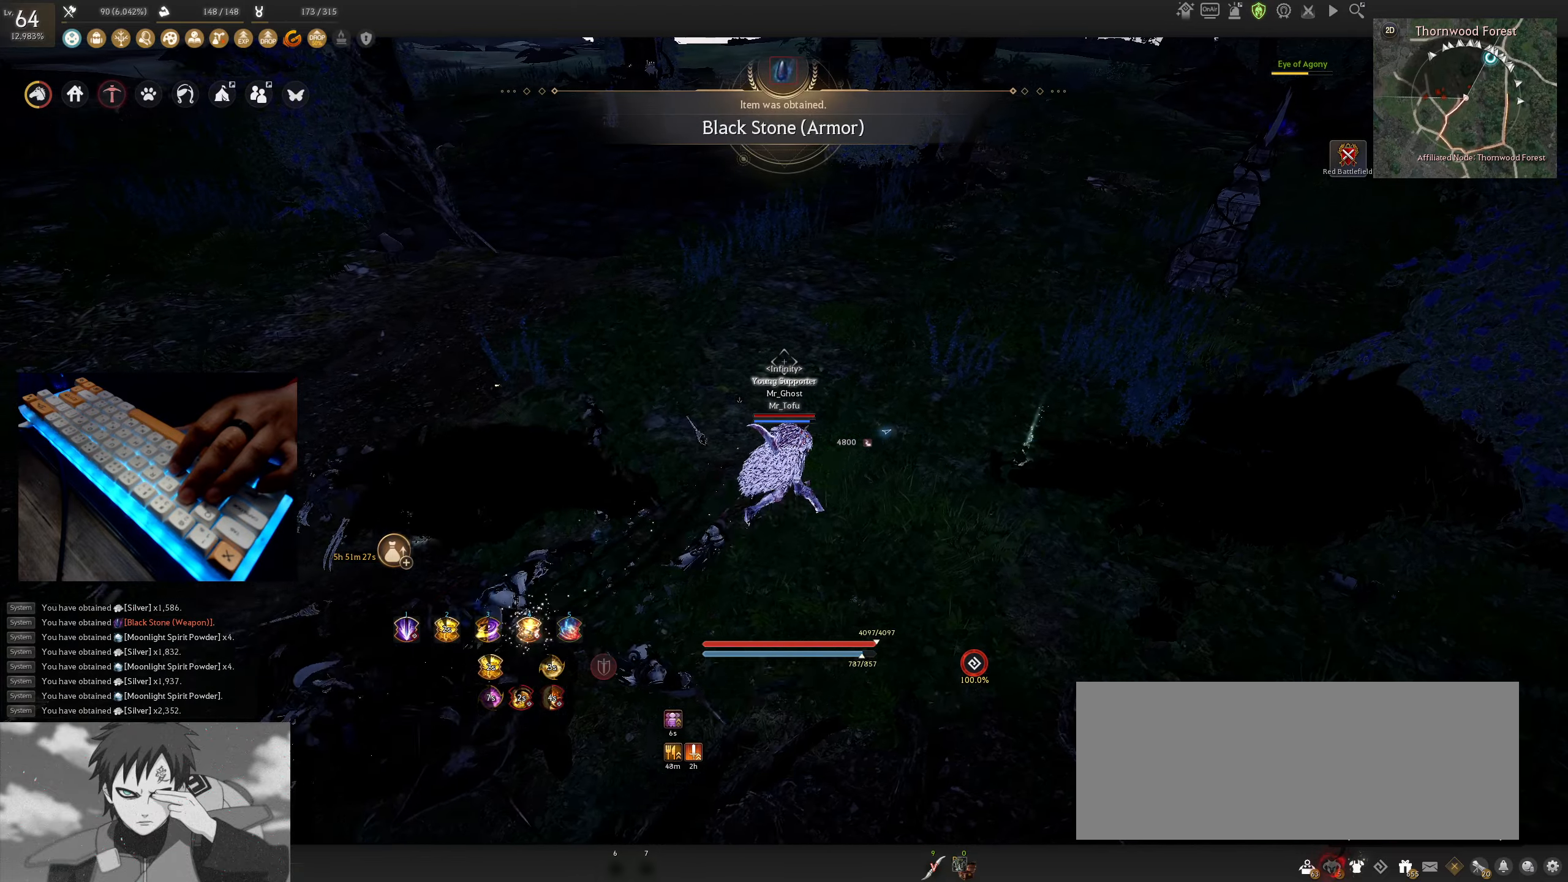
{"keys": ["w"], "mouse": [], "events": [[134, "w", "up"], [450, "w", "down"], [467, "d", "up"]]}
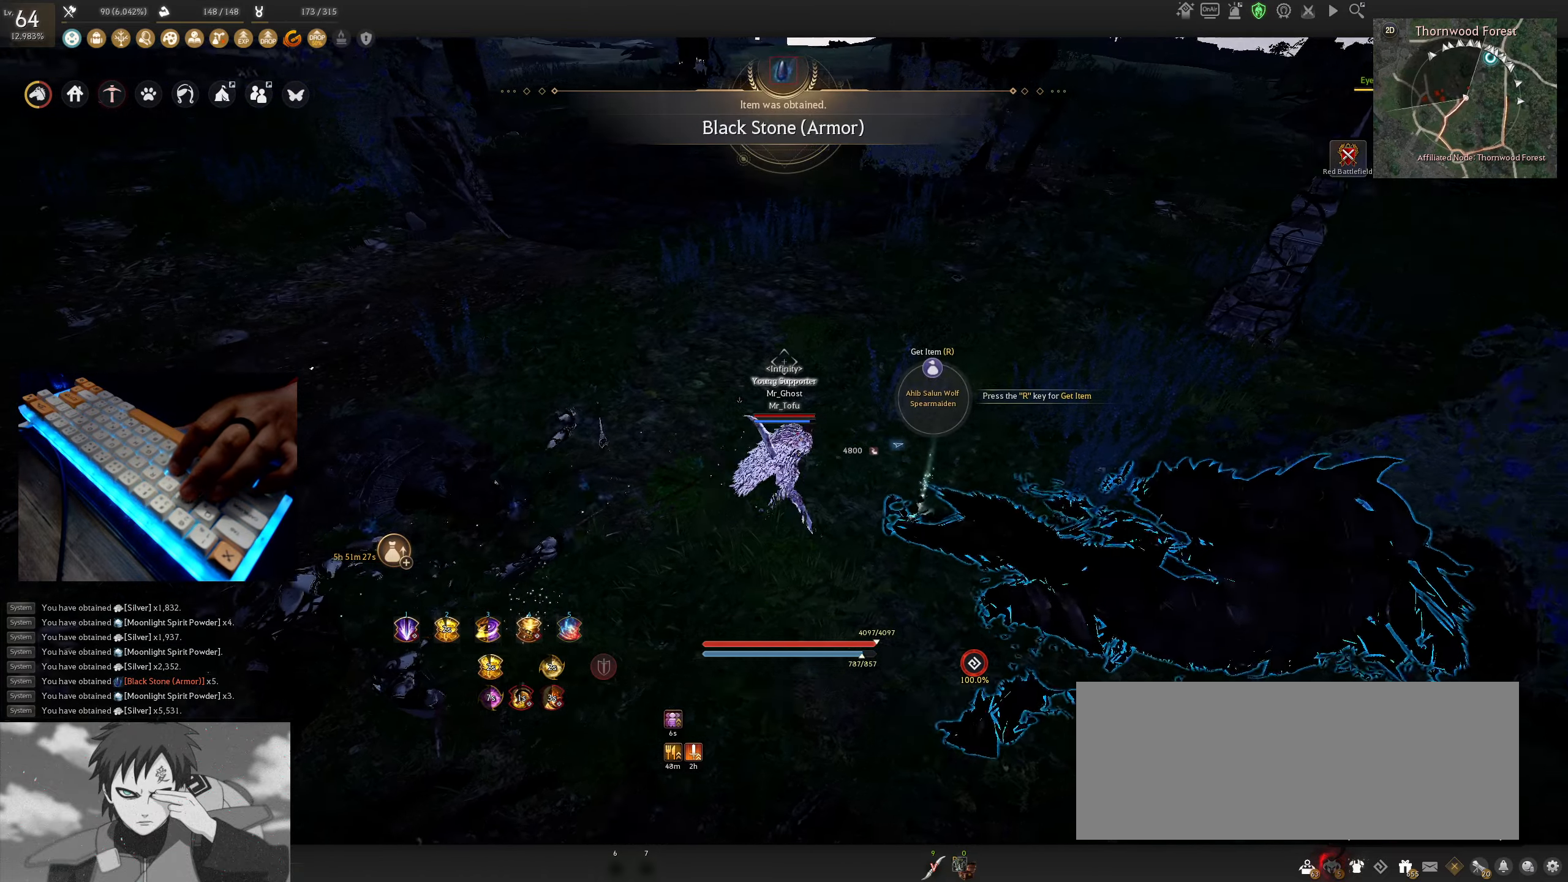
{"keys": ["a"], "mouse": [], "events": [[100, "w", "up"], [300, "d", "down"], [467, "a", "down"], [467, "d", "up"]]}
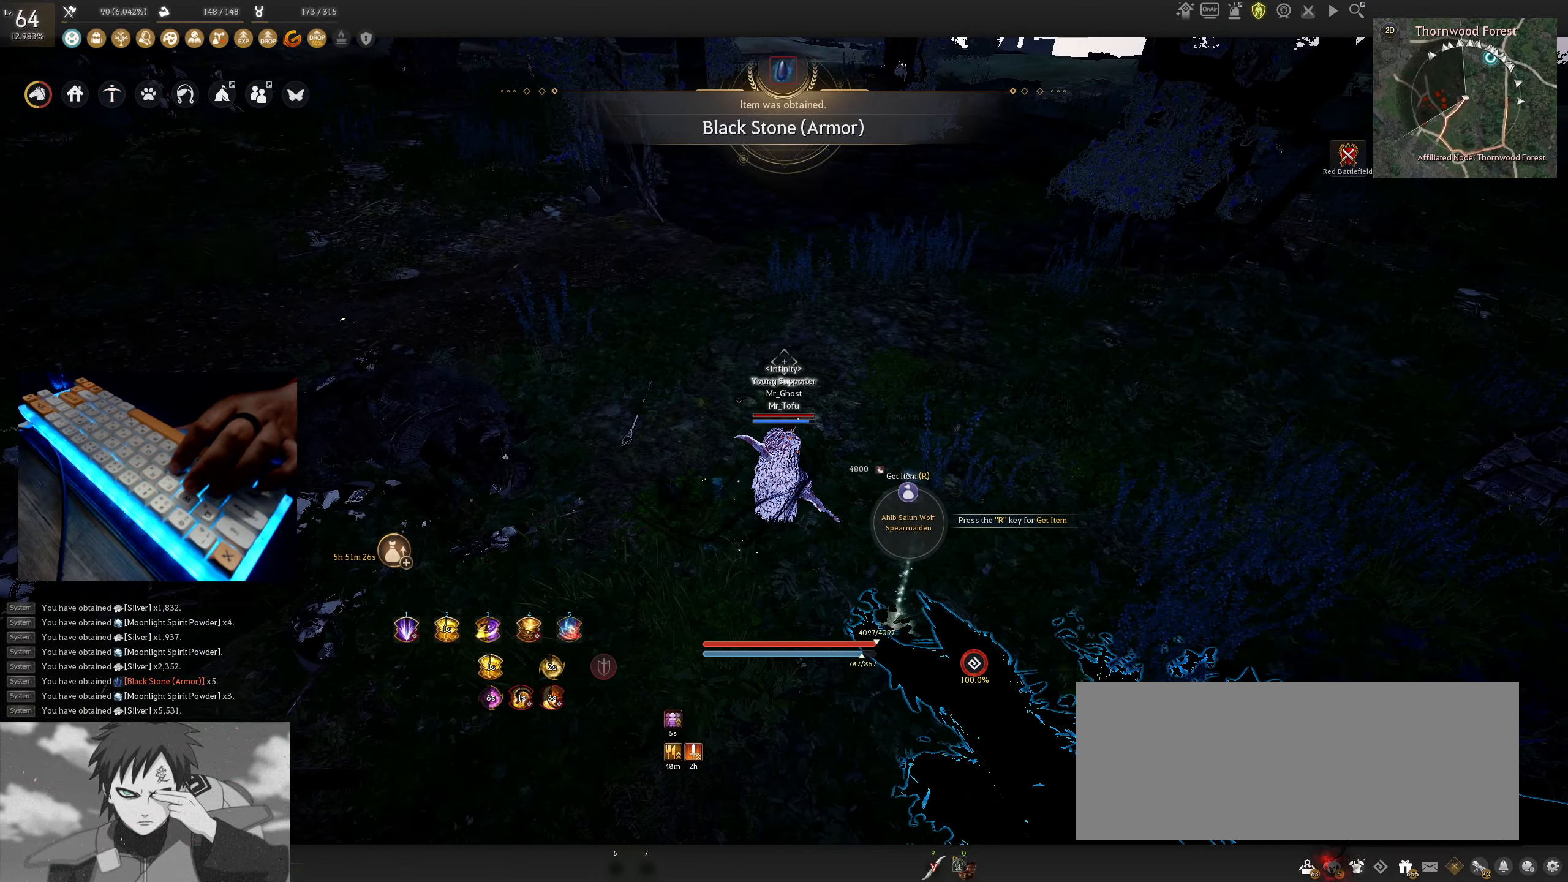
{"keys": ["d"], "mouse": [], "events": [[117, "a", "up"], [117, "d", "down"], [284, "d", "up"], [300, "a", "down"], [384, "a", "up"], [384, "d", "down"]]}